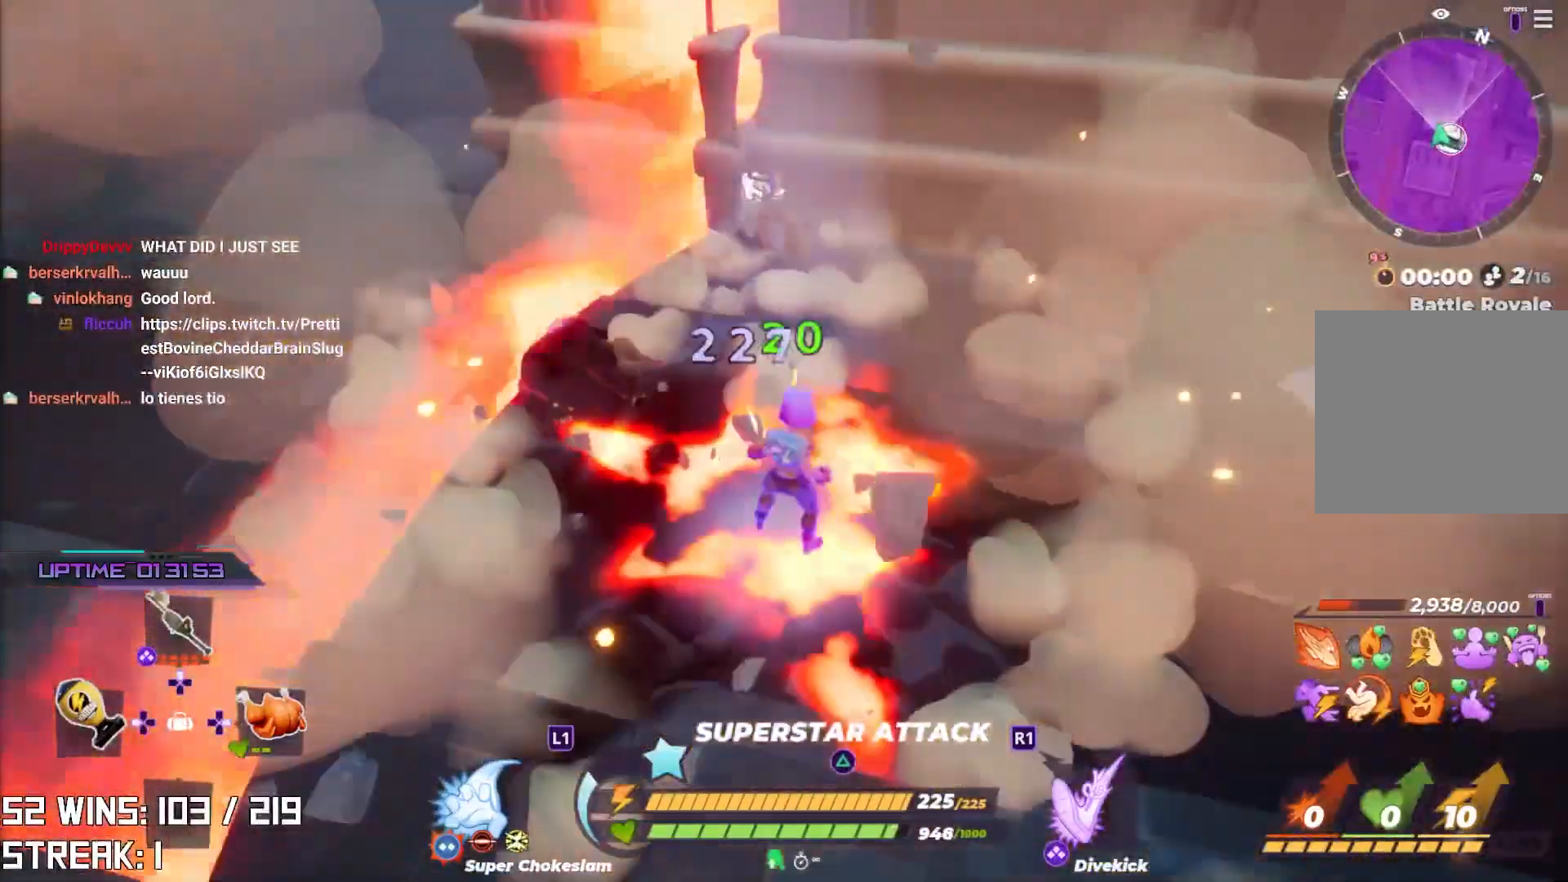
Gameplay with a controller (PlayStation layout); each line is a JSON object with the inputs held at the frame after it. "events" lists button and stick changes between this image and that frame as [ms after this image, input, new state], when the widget could be followed in between.
{"buttons": ["CROSS"], "left_stick": "center", "right_stick": "center", "events": [[133, "left_stick", "down-right"], [283, "CROSS", "down"], [433, "left_stick", "center"]]}
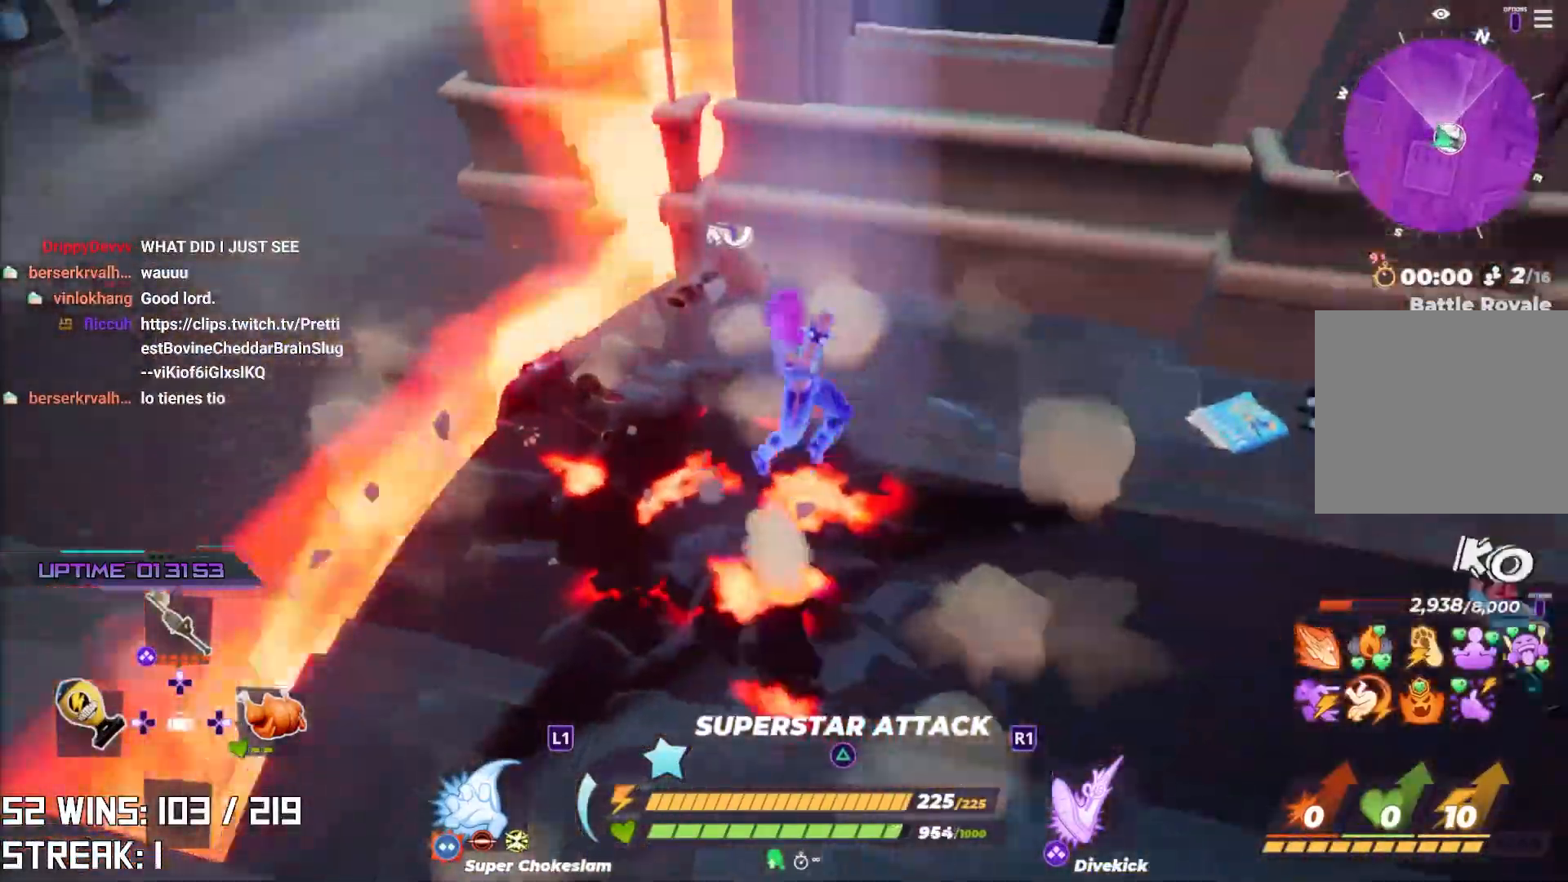
{"buttons": [], "left_stick": "up-right", "right_stick": "center", "events": [[133, "CROSS", "up"], [133, "left_stick", "up"], [300, "left_stick", "up-right"]]}
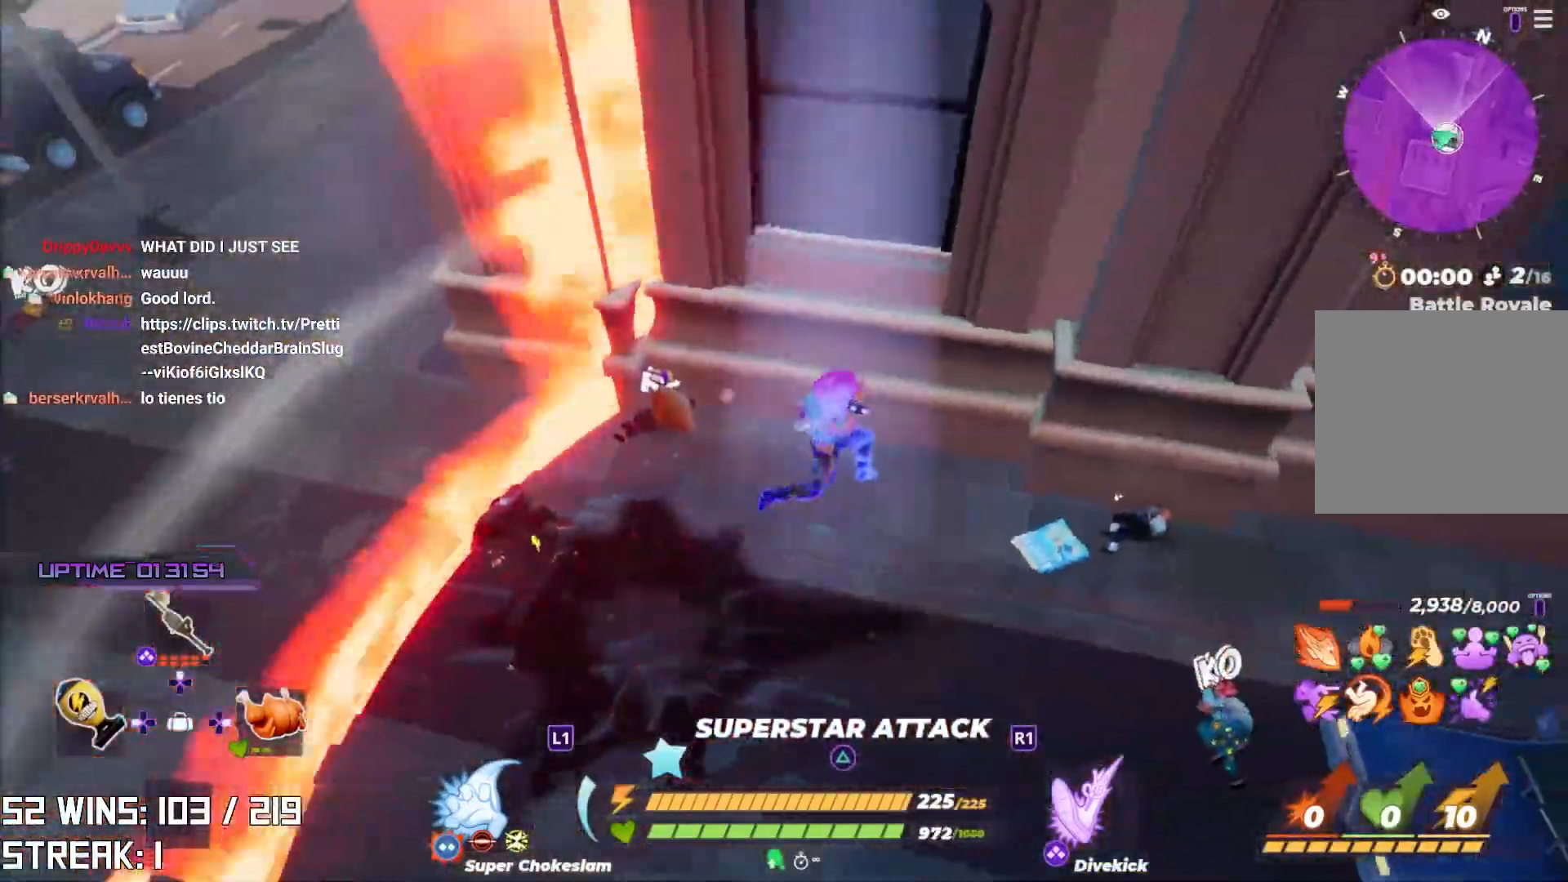
{"buttons": ["CROSS"], "left_stick": "up-left", "right_stick": "center", "events": [[17, "right_stick", "left"], [117, "left_stick", "up-left"], [117, "right_stick", "center"], [383, "right_stick", "down-left"], [467, "CROSS", "down"], [483, "right_stick", "center"]]}
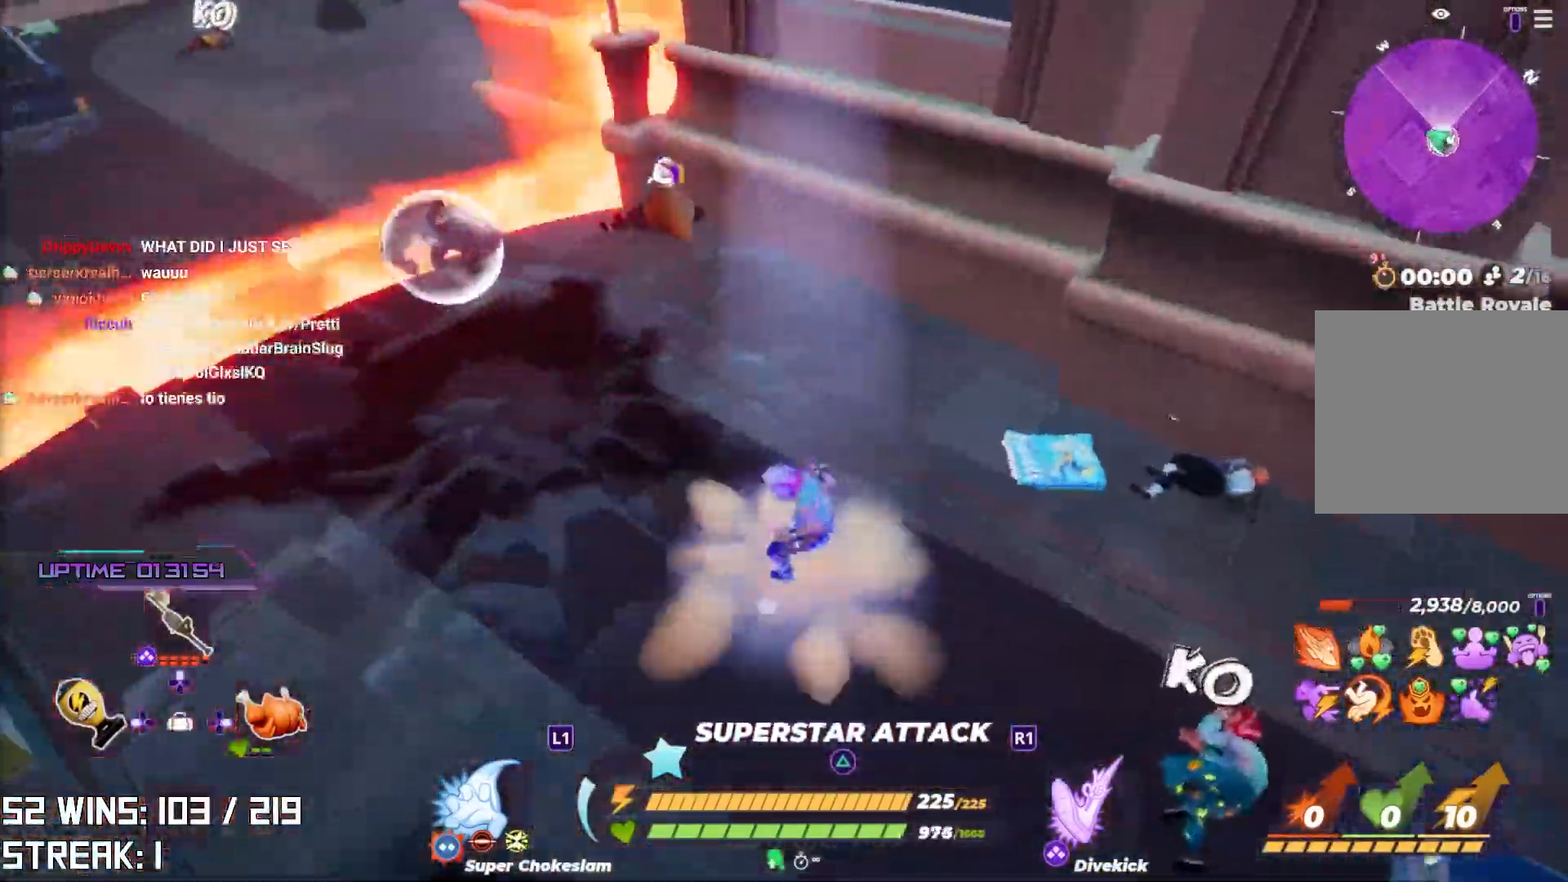
{"buttons": ["CROSS"], "left_stick": "up", "right_stick": "center", "events": [[350, "left_stick", "up"]]}
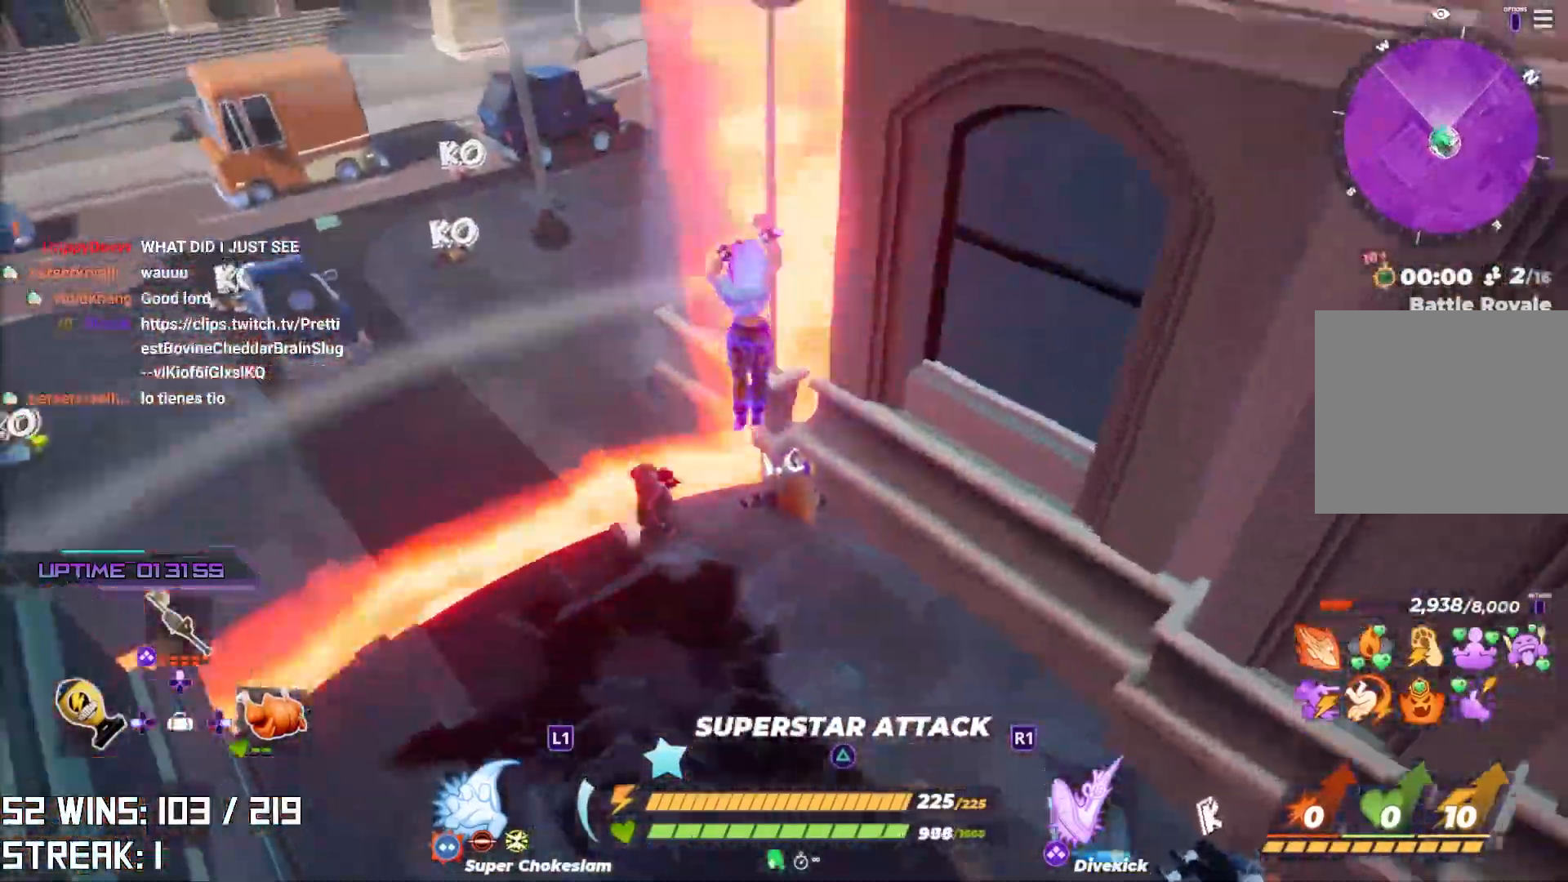
{"buttons": ["L1"], "left_stick": "up-right", "right_stick": "center", "events": [[100, "CROSS", "up"], [183, "left_stick", "up-right"], [300, "right_stick", "down"], [450, "L1", "down"], [450, "right_stick", "center"]]}
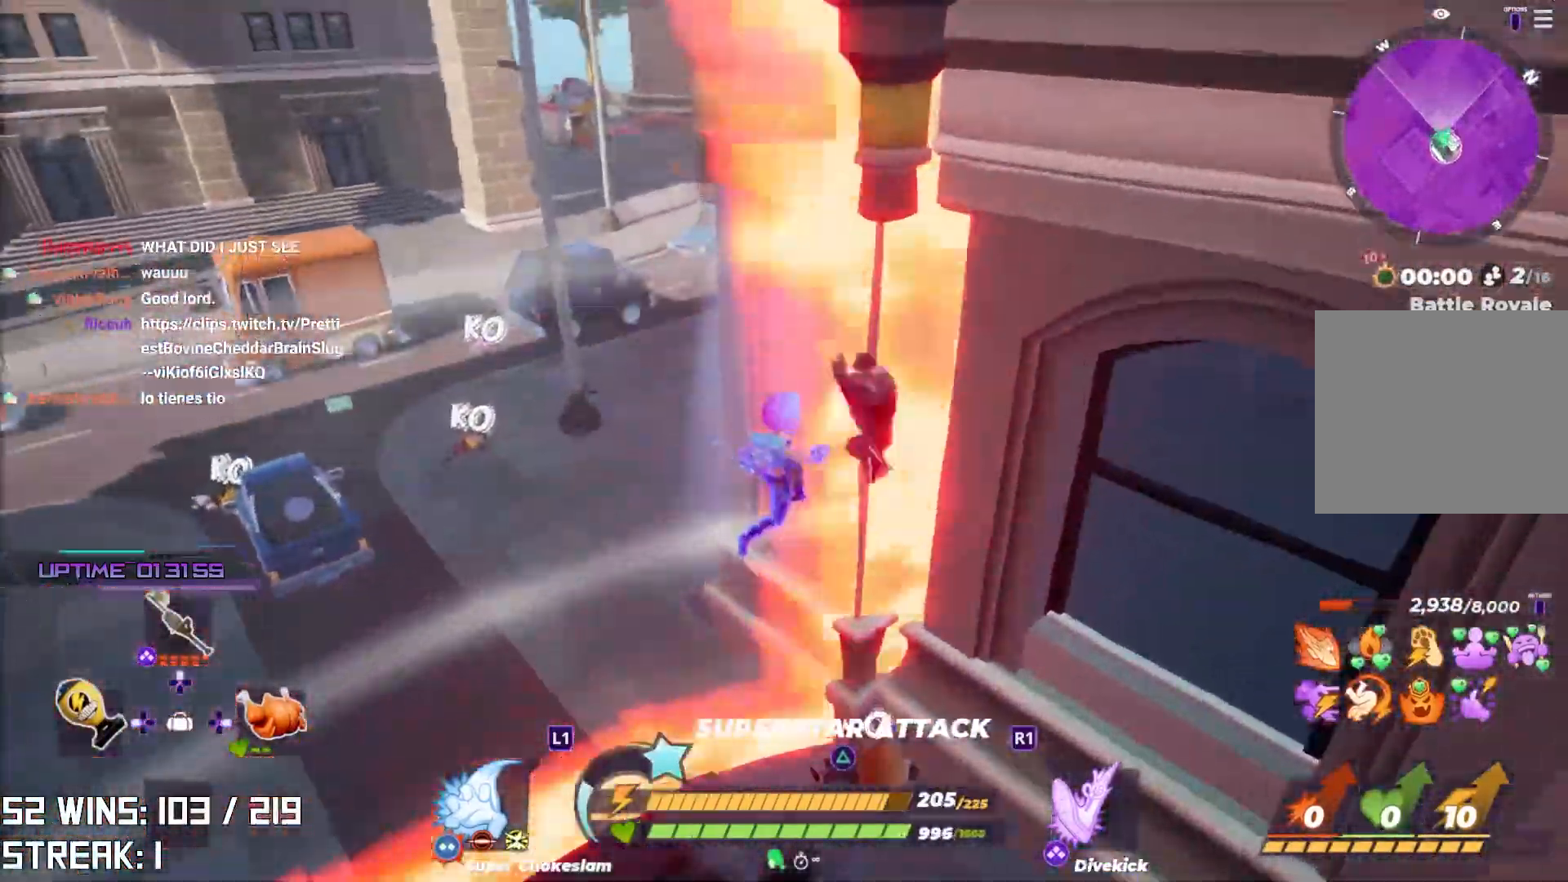
{"buttons": [], "left_stick": "up-right", "right_stick": "right", "events": [[67, "L1", "up"], [83, "right_stick", "down"], [267, "right_stick", "center"], [400, "right_stick", "right"]]}
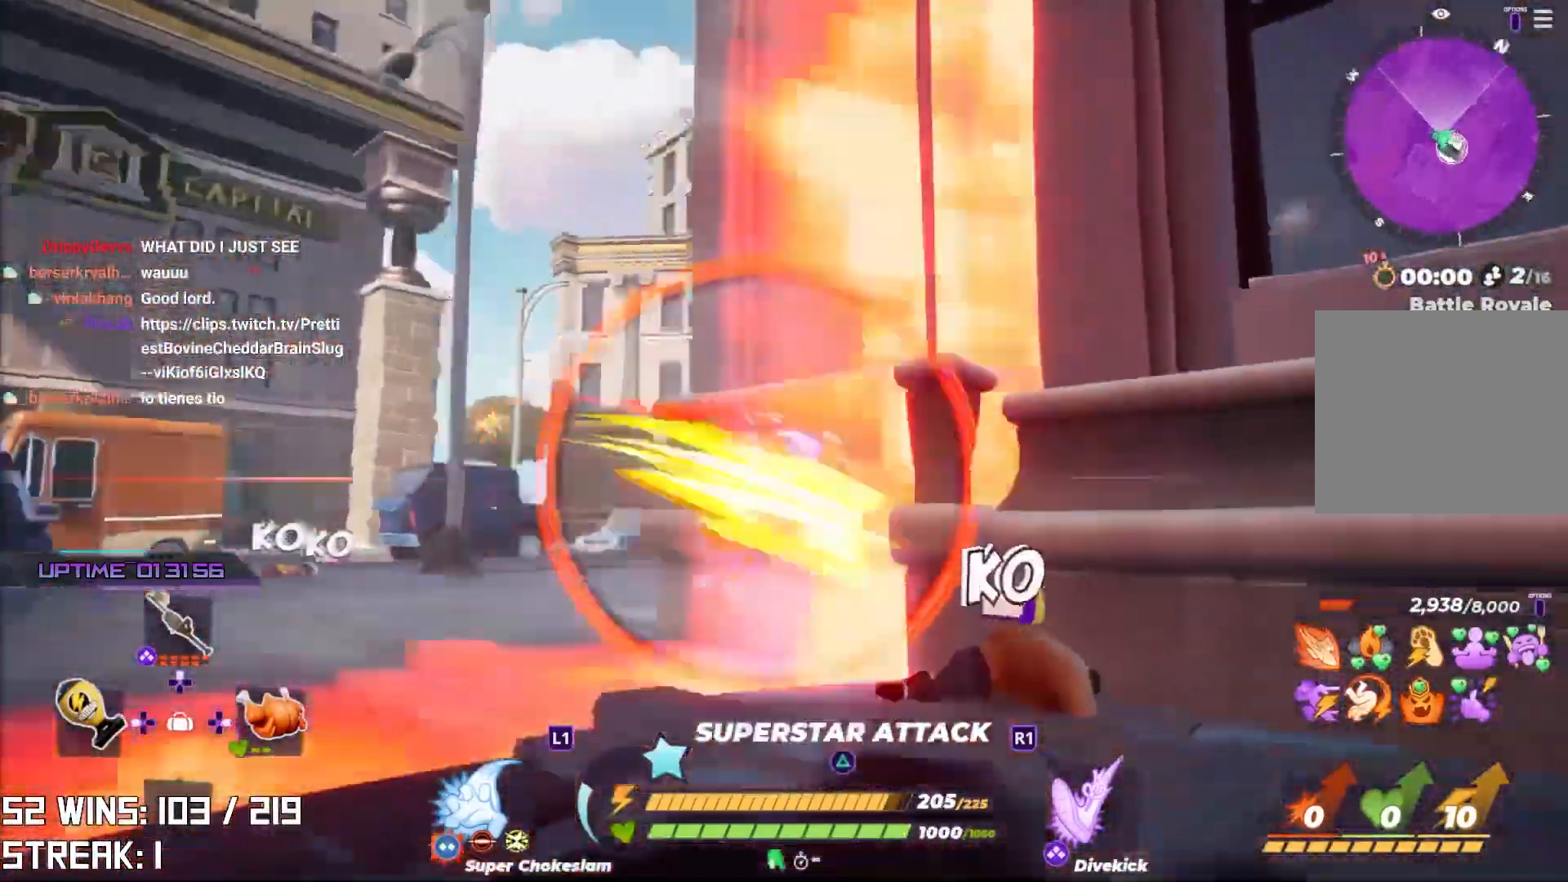
{"buttons": [], "left_stick": "down-right", "right_stick": "center", "events": [[17, "left_stick", "right"], [133, "right_stick", "center"], [233, "left_stick", "down"], [233, "right_stick", "down-right"], [400, "right_stick", "down-left"], [467, "left_stick", "down-right"], [483, "right_stick", "center"]]}
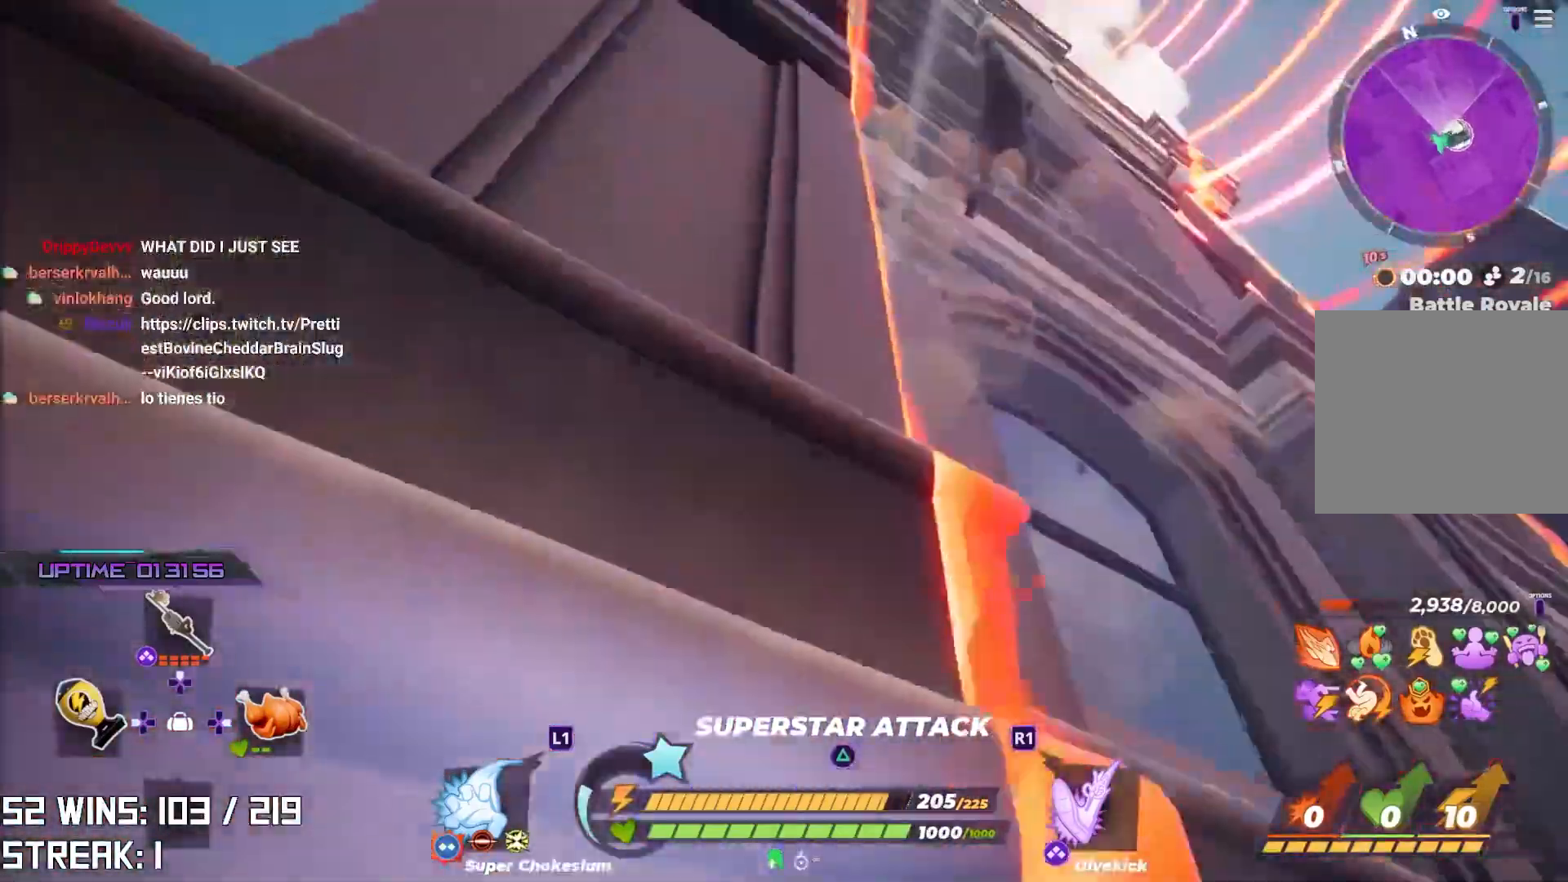
{"buttons": [], "left_stick": "right", "right_stick": "center", "events": [[50, "left_stick", "right"]]}
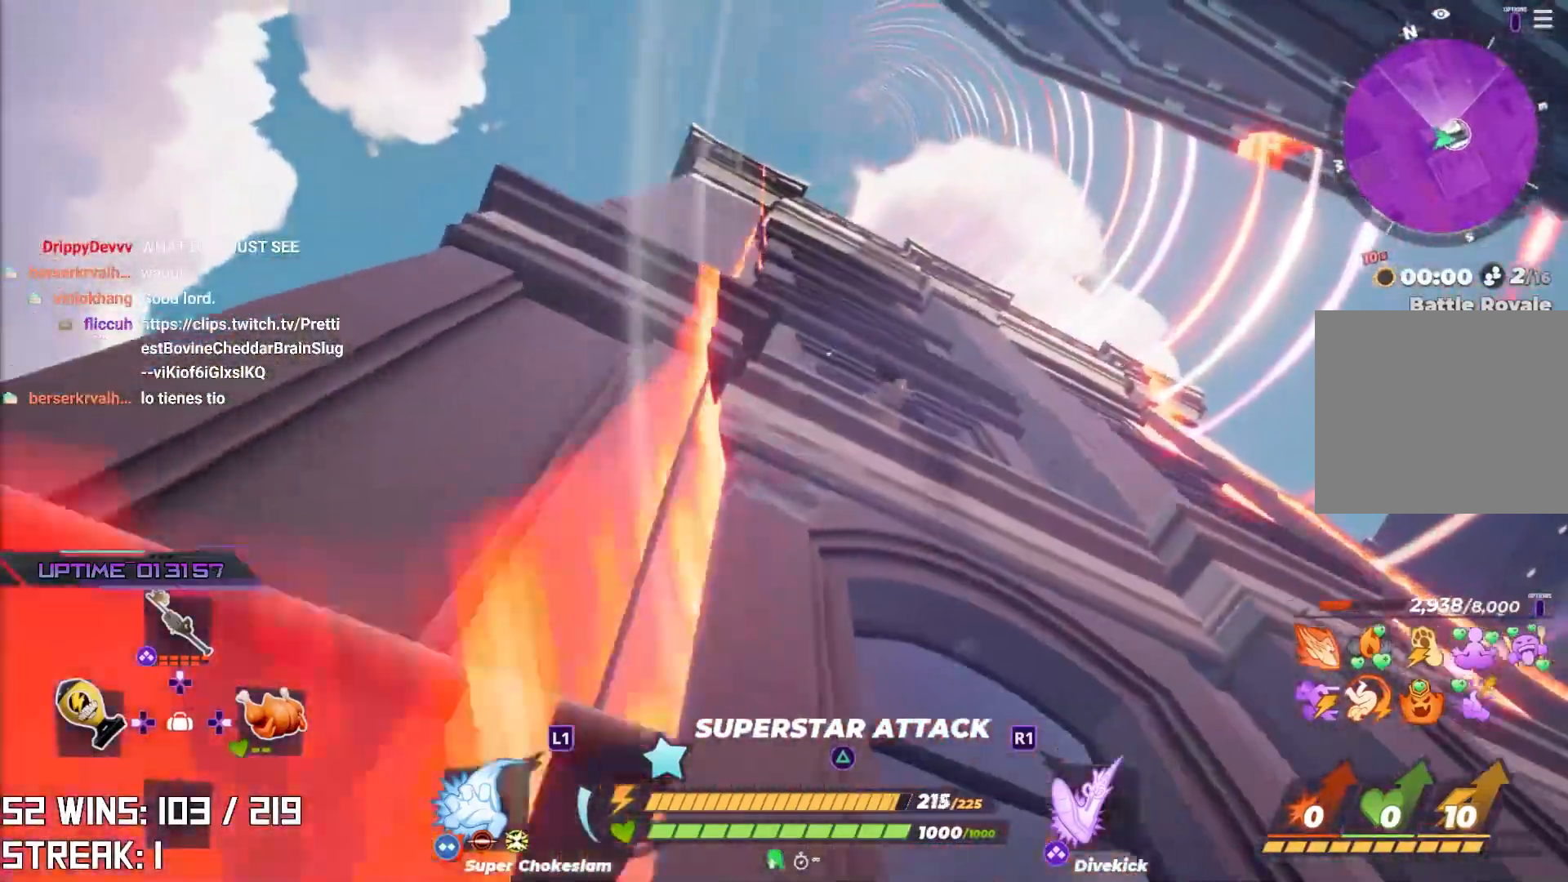
{"buttons": [], "left_stick": "up-right", "right_stick": "center", "events": [[167, "left_stick", "center"], [400, "left_stick", "right"], [483, "left_stick", "up-right"]]}
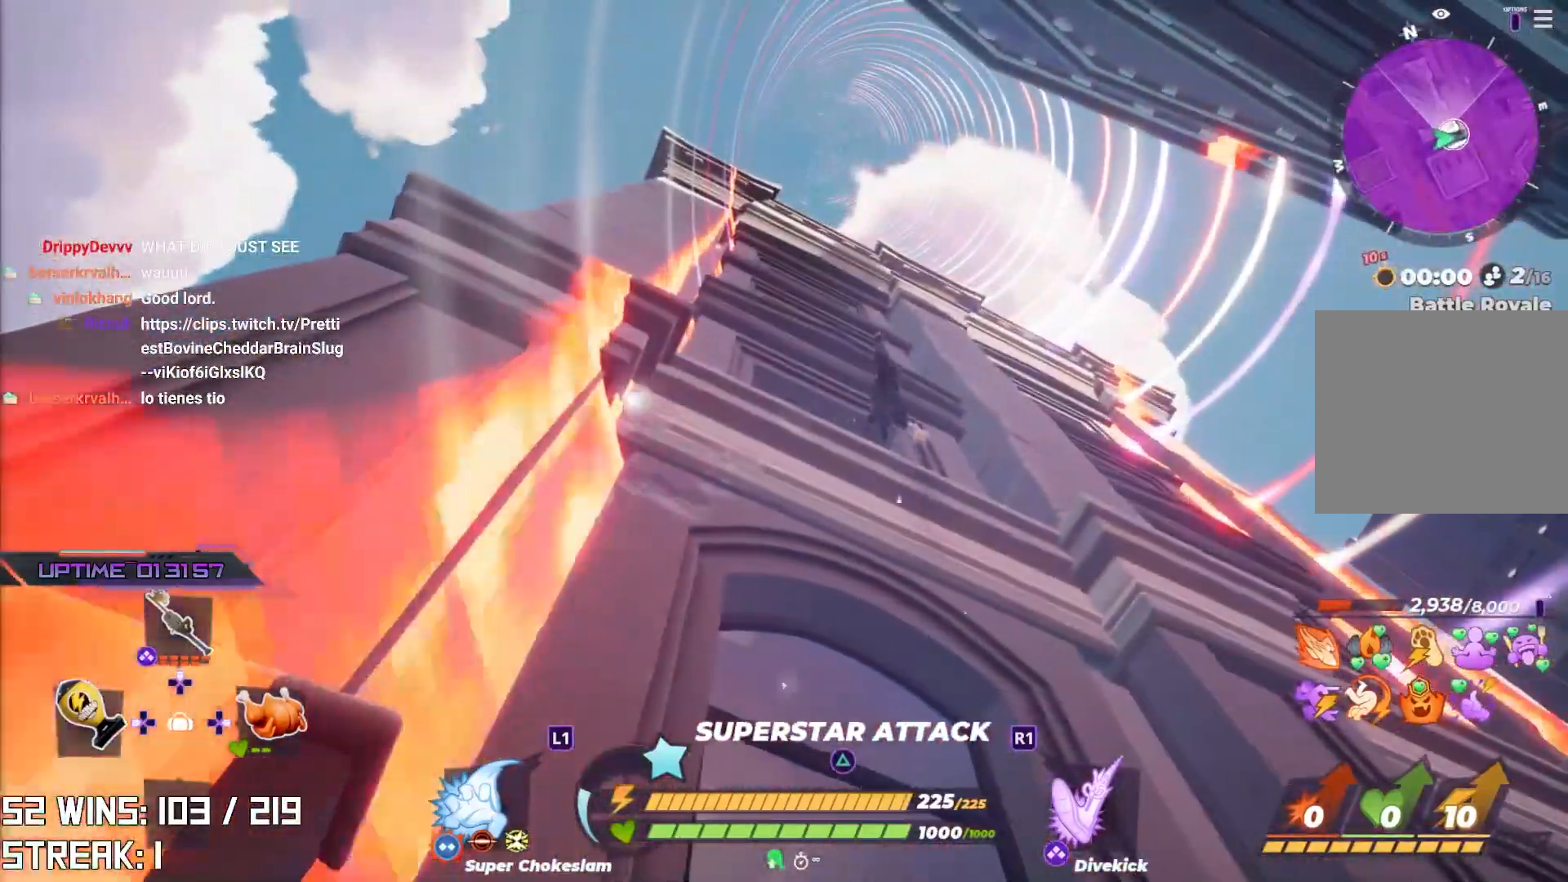
{"buttons": ["CROSS", "L2", "R2"], "left_stick": "up-right", "right_stick": "down", "events": [[317, "CROSS", "down"], [433, "right_stick", "down"], [483, "L2", "down"], [500, "R2", "down"]]}
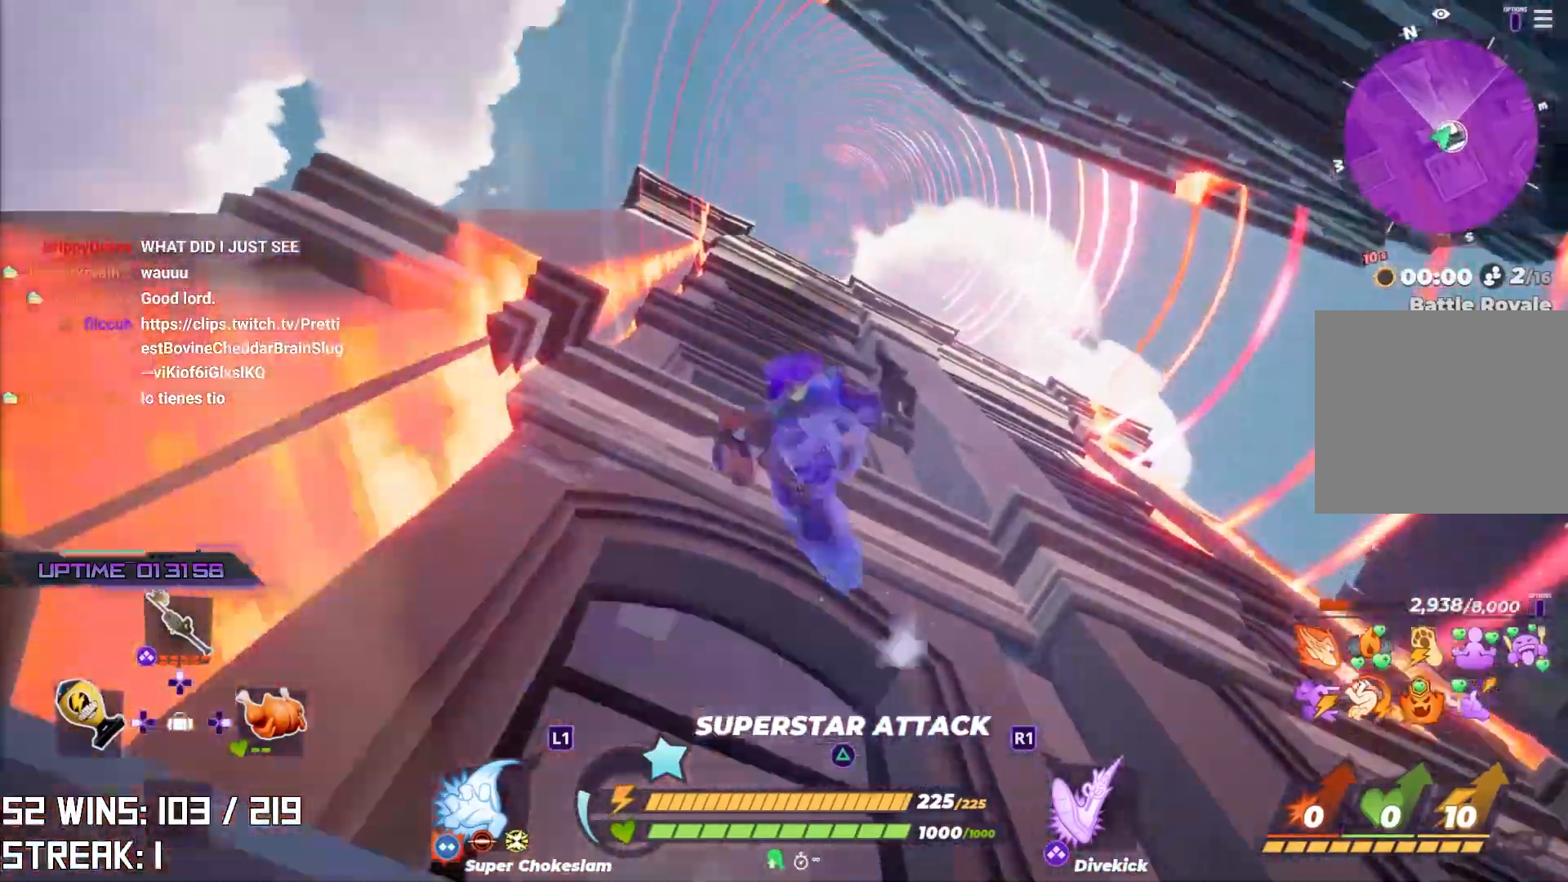
{"buttons": ["CROSS"], "left_stick": "up-right", "right_stick": "center", "events": [[50, "right_stick", "down-right"], [117, "CROSS", "up"], [150, "L2", "up"], [150, "R2", "up"], [200, "right_stick", "center"], [500, "CROSS", "down"]]}
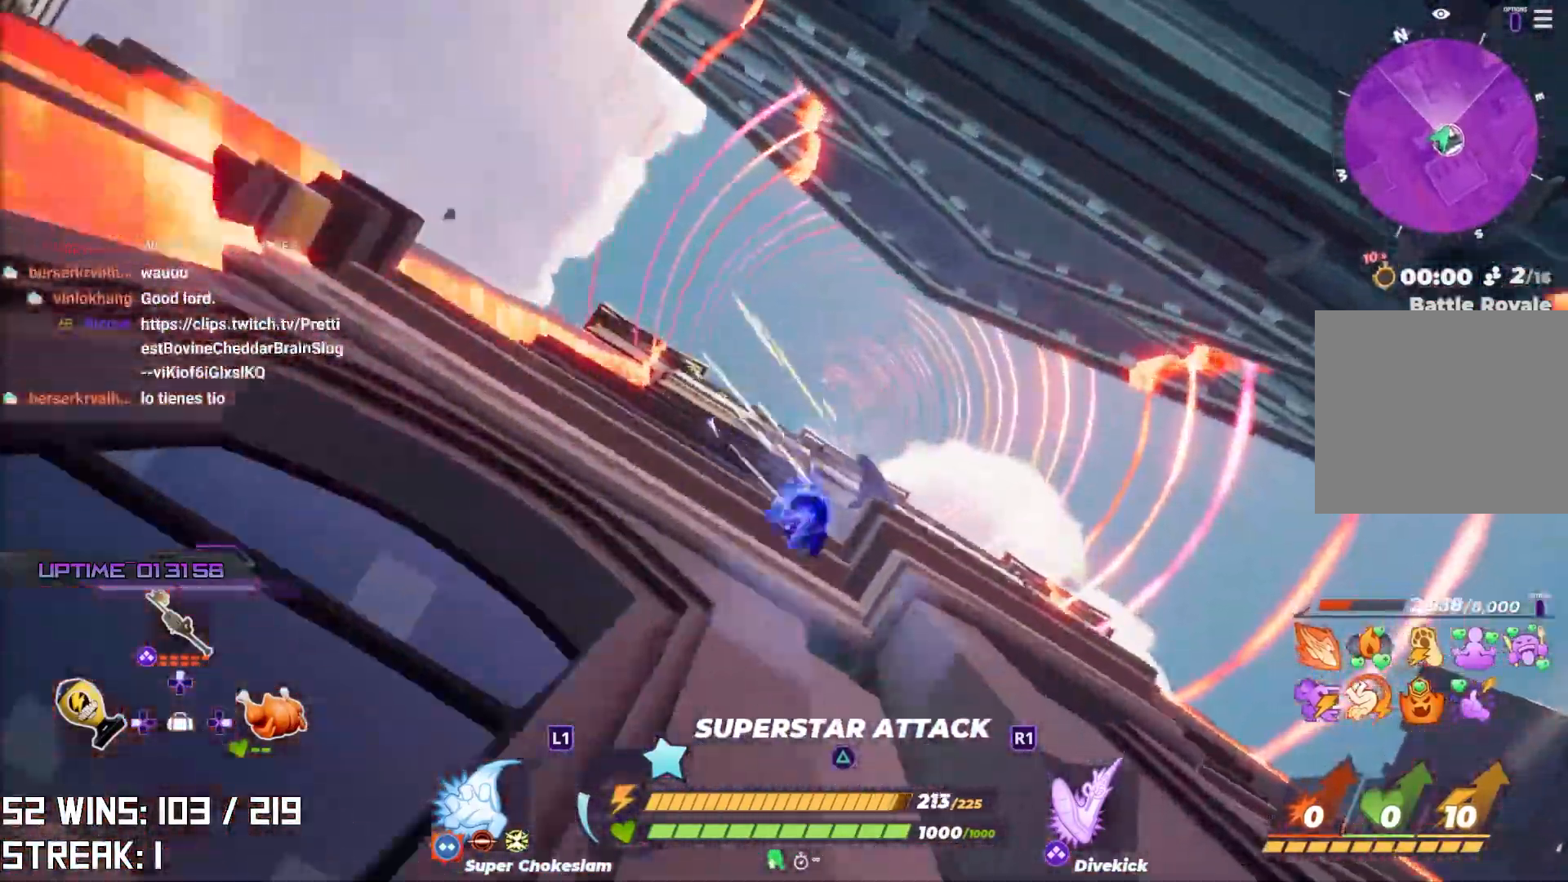
{"buttons": ["CROSS", "L2", "R2"], "left_stick": "up-right", "right_stick": "up", "events": [[117, "CIRCLE", "down"], [117, "CROSS", "up"], [217, "right_stick", "up"], [267, "CIRCLE", "up"], [350, "CROSS", "down"], [350, "L2", "down"], [450, "R2", "down"]]}
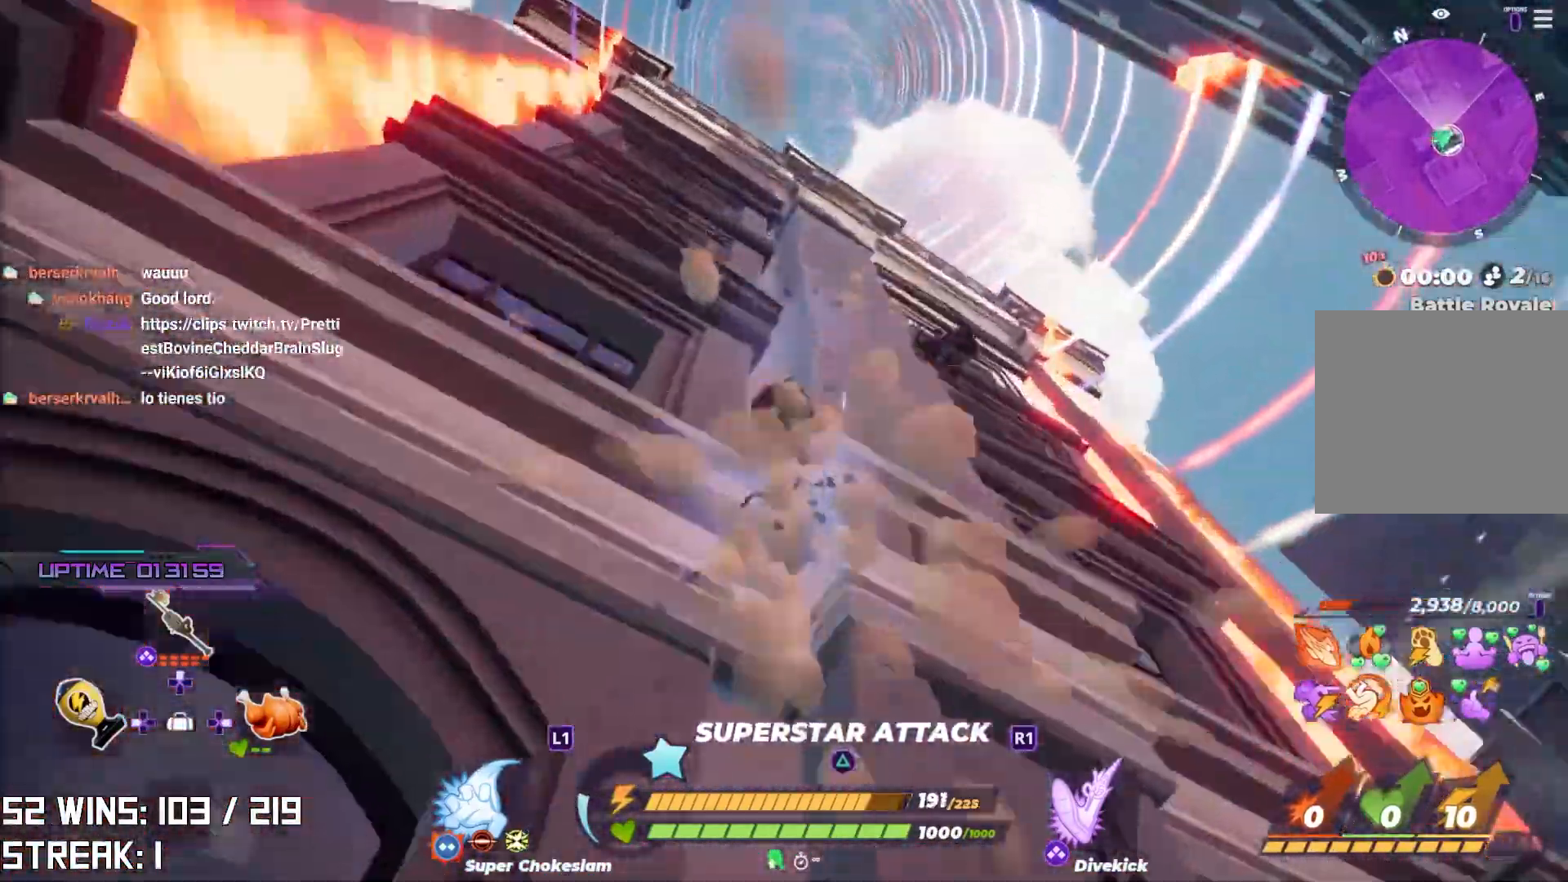
{"buttons": ["CIRCLE"], "left_stick": "up-right", "right_stick": "up", "events": [[50, "L2", "up"], [50, "right_stick", "center"], [83, "CROSS", "up"], [117, "R2", "up"], [367, "right_stick", "up"], [483, "CIRCLE", "down"]]}
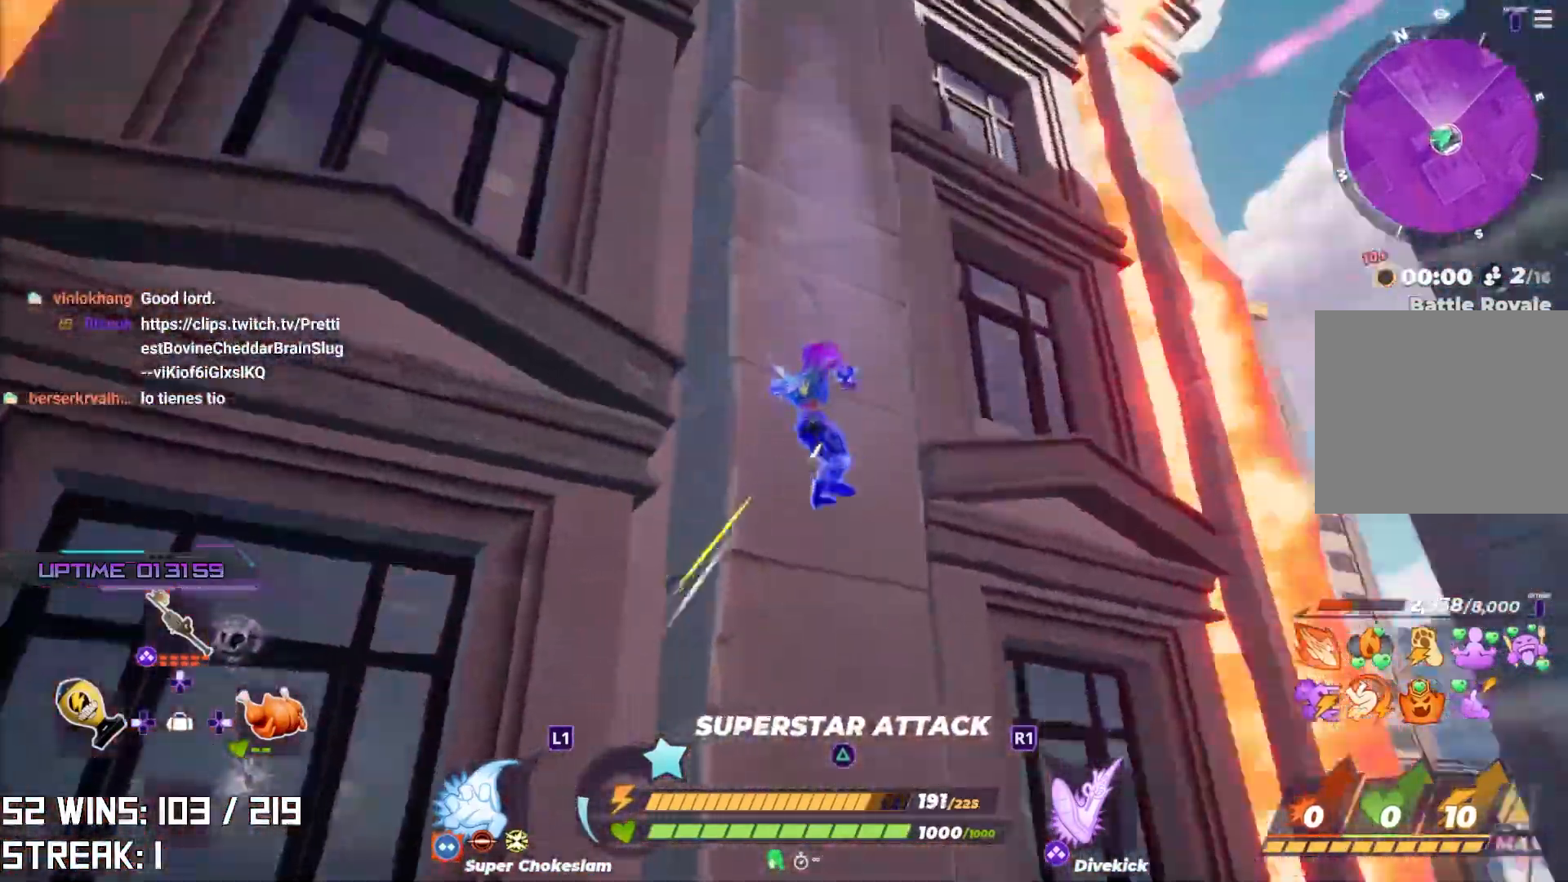
{"buttons": [], "left_stick": "up-right", "right_stick": "center", "events": [[17, "left_stick", "up"], [133, "CIRCLE", "up"], [200, "right_stick", "center"], [367, "left_stick", "up-right"]]}
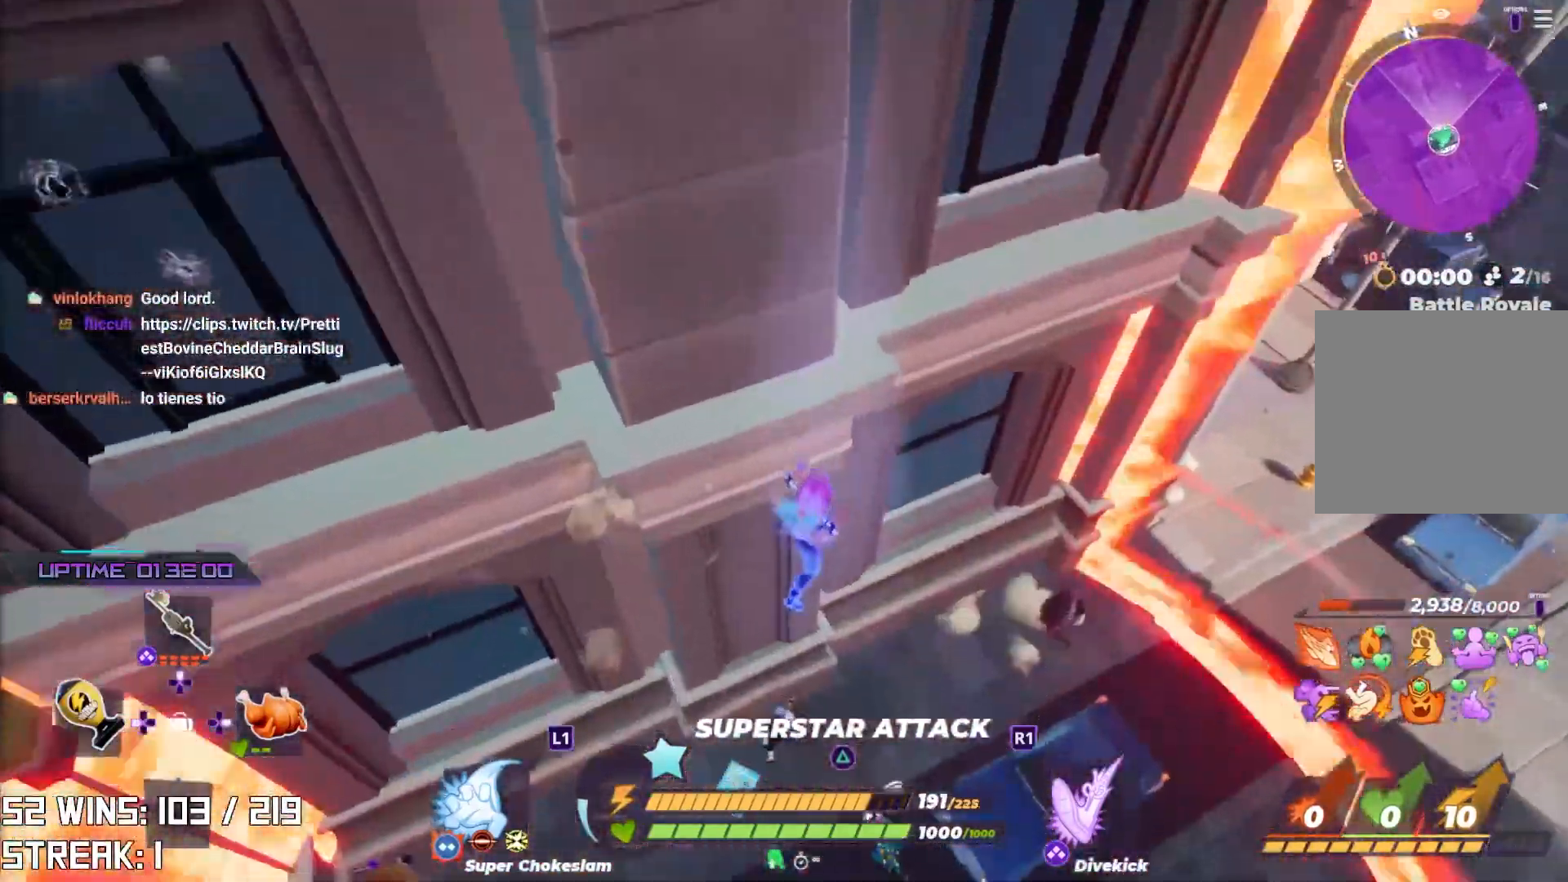
{"buttons": [], "left_stick": "up-right", "right_stick": "center", "events": [[233, "right_stick", "down-right"], [433, "right_stick", "center"]]}
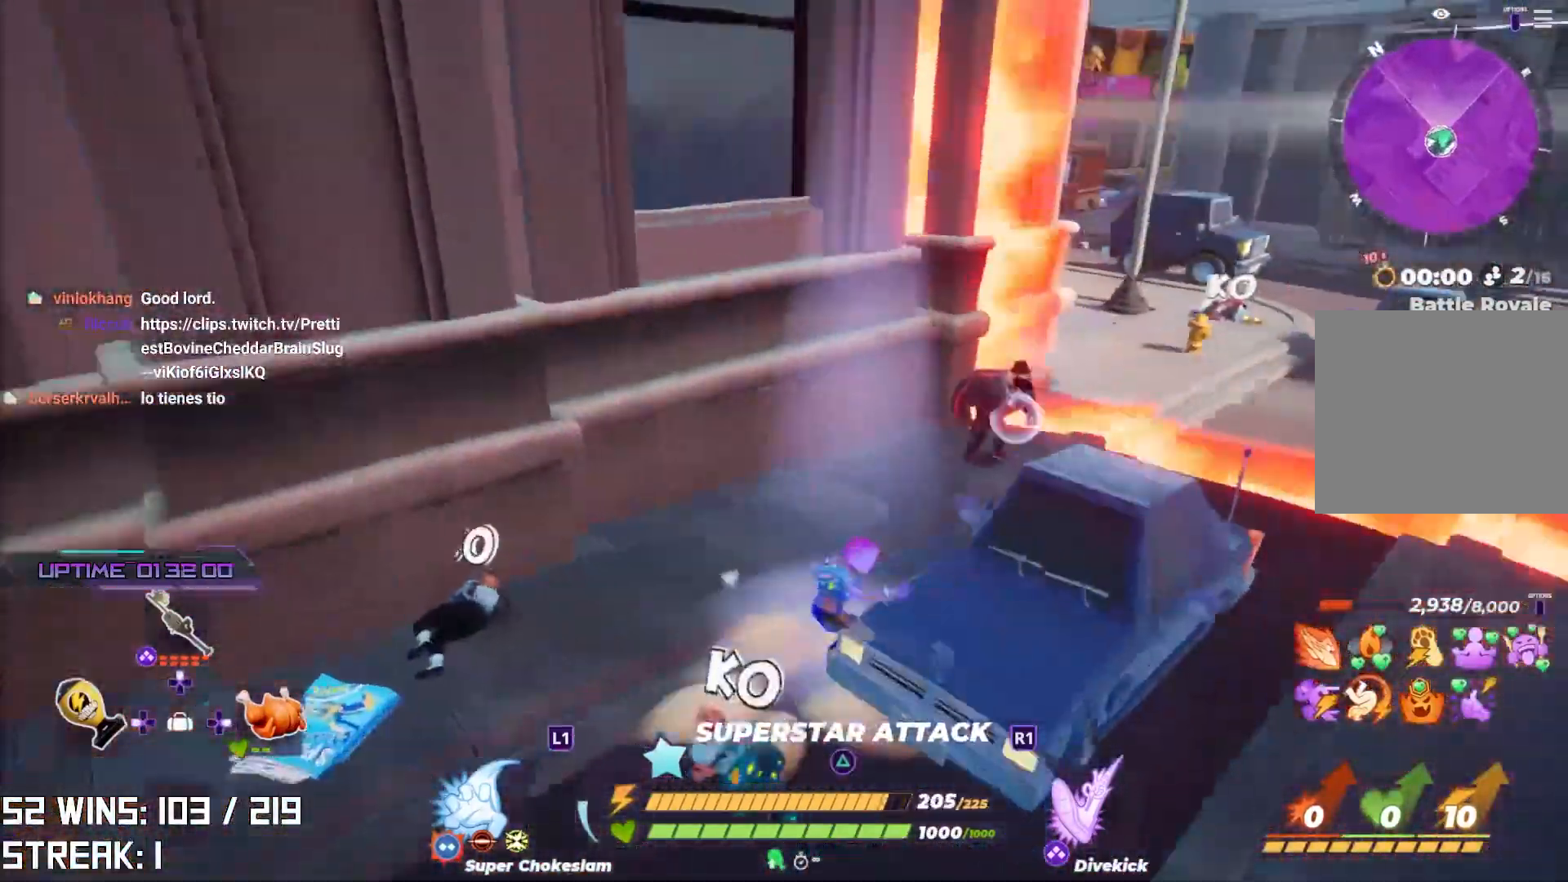
{"buttons": ["CROSS"], "left_stick": "up-right", "right_stick": "center", "events": [[233, "left_stick", "center"], [300, "CROSS", "down"], [417, "left_stick", "up-right"]]}
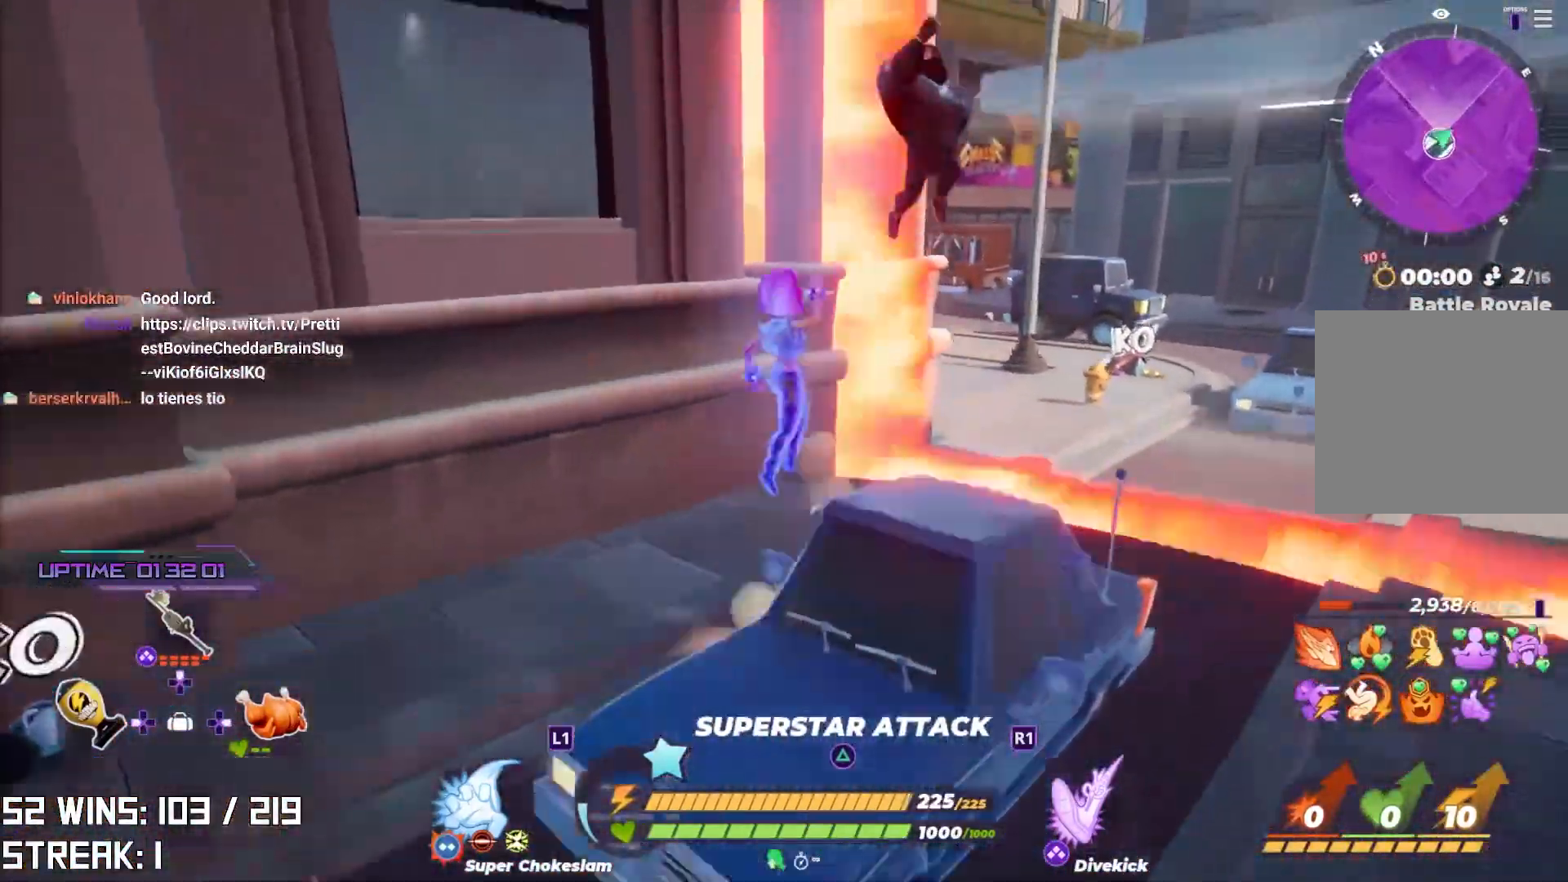
{"buttons": [], "left_stick": "down", "right_stick": "up", "events": [[17, "CROSS", "up"], [100, "L1", "down"], [183, "left_stick", "right"], [200, "L1", "up"], [283, "right_stick", "up-right"], [367, "left_stick", "down-right"], [417, "right_stick", "up"], [500, "left_stick", "down"]]}
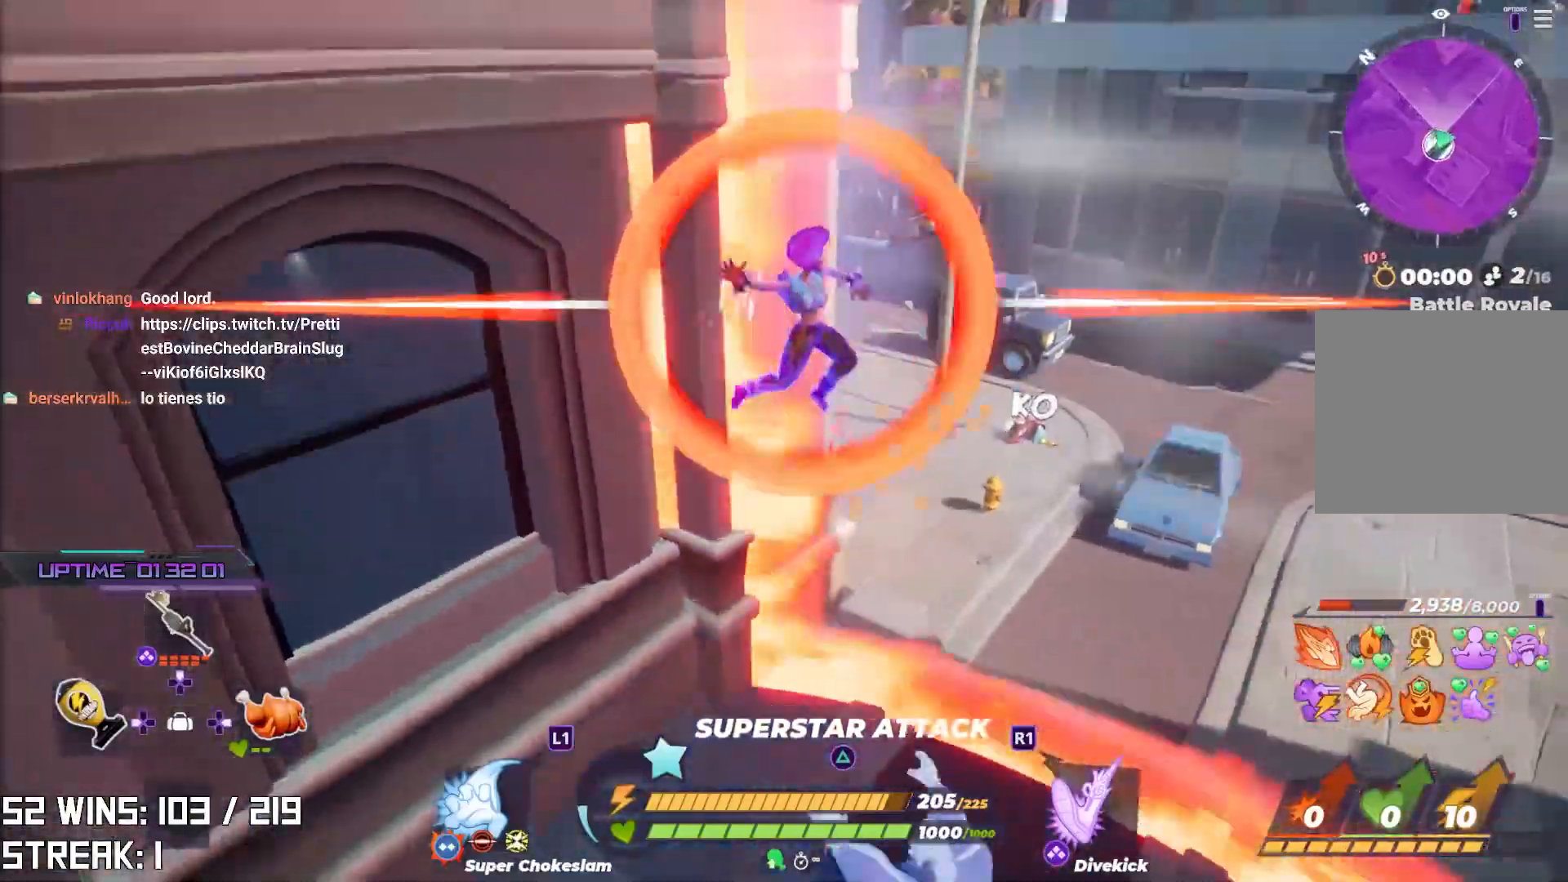
{"buttons": [], "left_stick": "left", "right_stick": "left", "events": [[117, "right_stick", "center"], [350, "right_stick", "left"], [433, "left_stick", "left"]]}
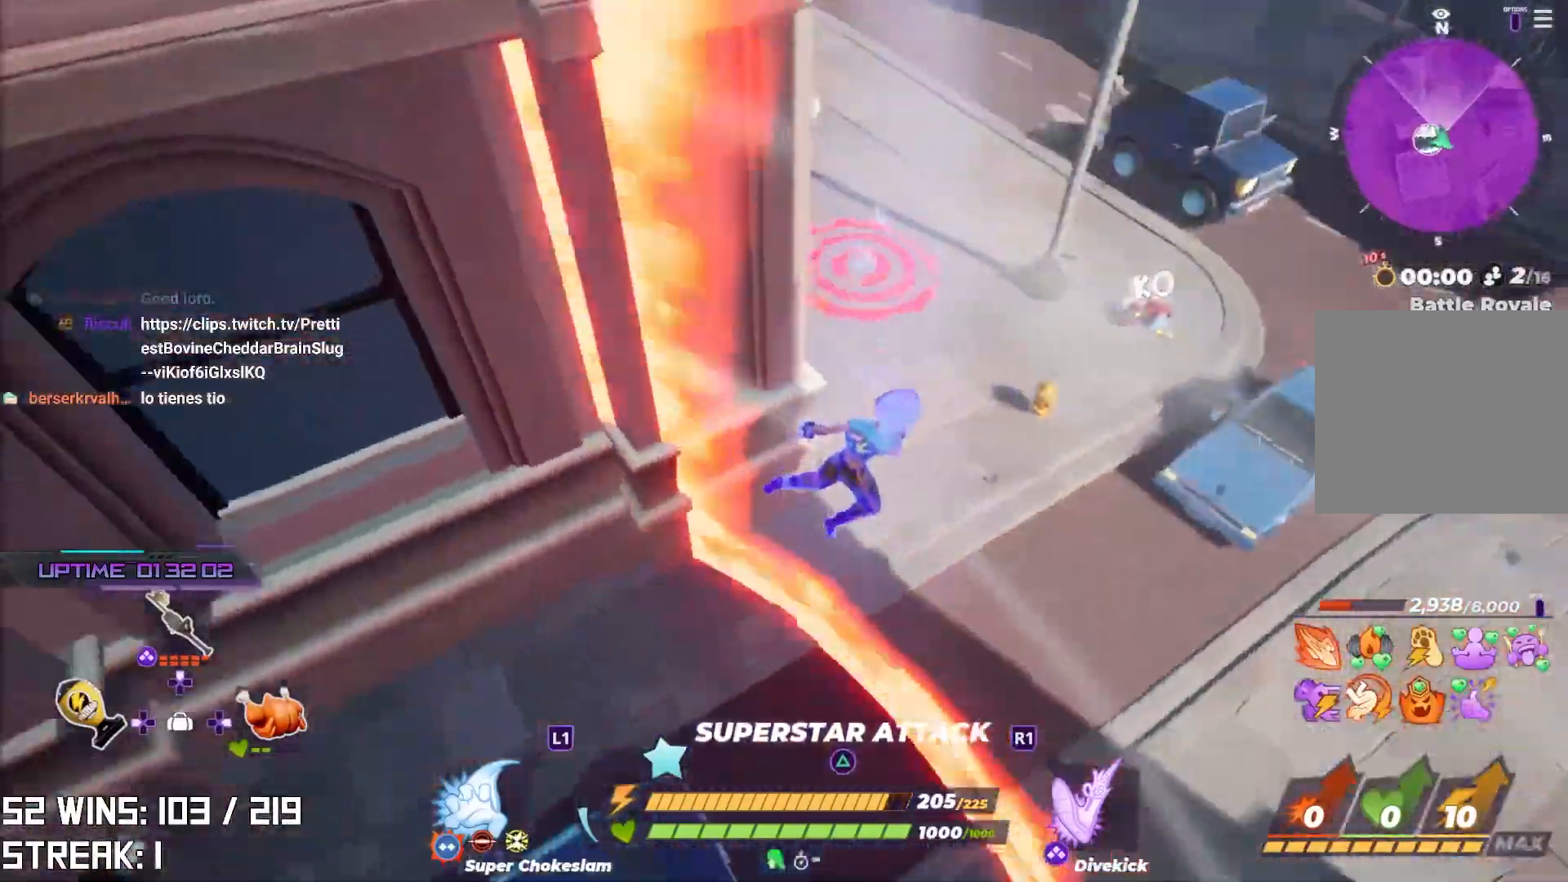
{"buttons": [], "left_stick": "up-left", "right_stick": "left", "events": [[100, "left_stick", "up-left"], [100, "right_stick", "down-left"], [283, "right_stick", "center"], [500, "right_stick", "left"]]}
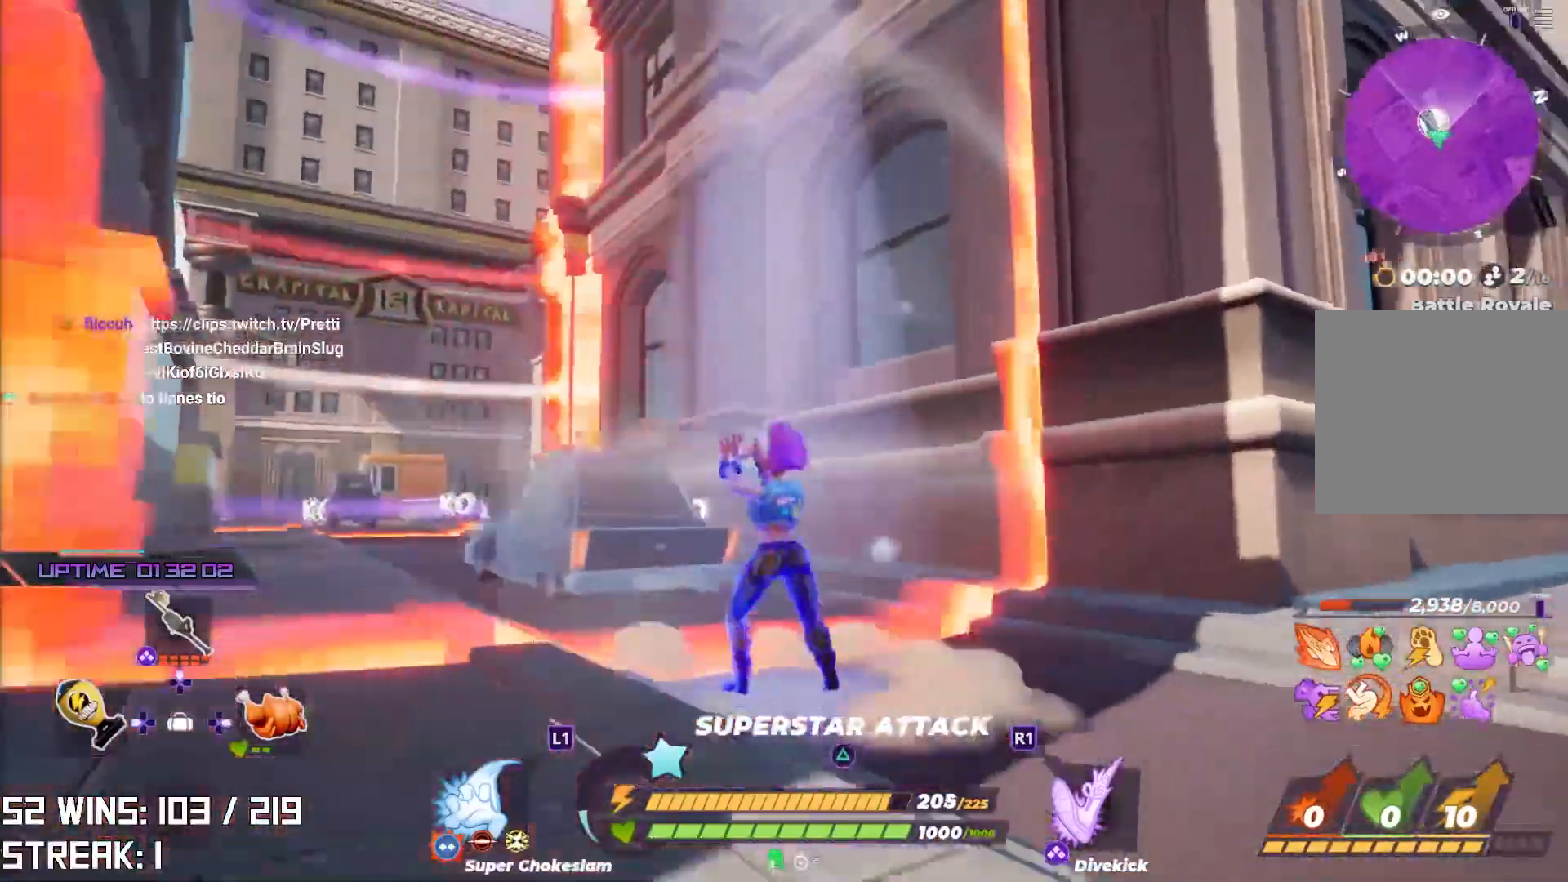
{"buttons": [], "left_stick": "up-left", "right_stick": "center", "events": [[100, "right_stick", "center"]]}
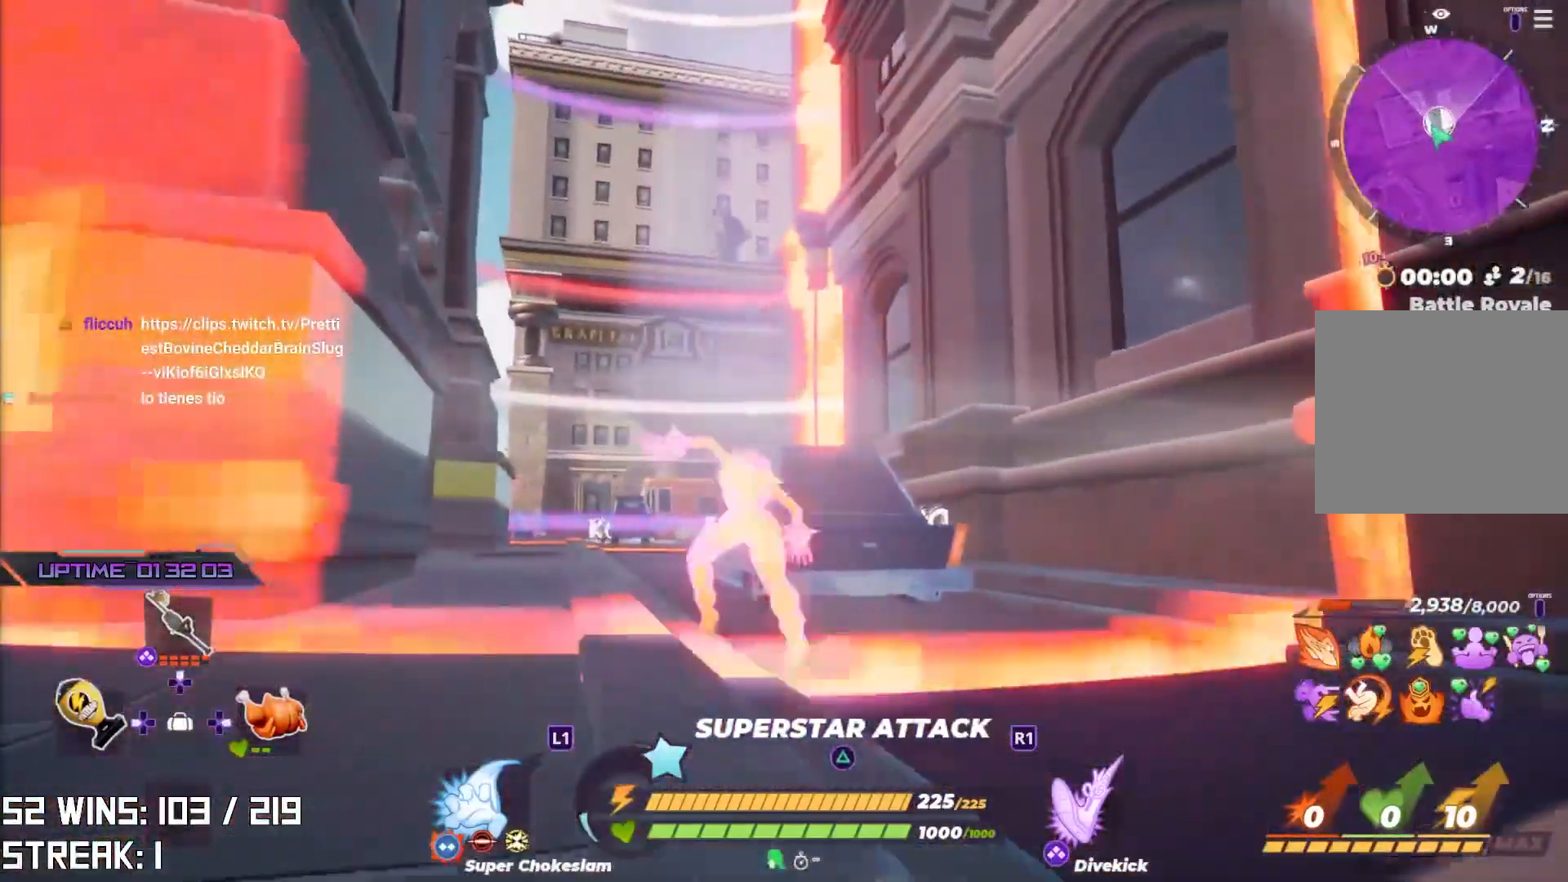
{"buttons": ["L1", "L2"], "left_stick": "up", "right_stick": "center", "events": [[117, "L2", "down"], [117, "left_stick", "up"], [117, "right_stick", "up"], [150, "L1", "down"], [200, "L1", "up"], [267, "L1", "down"], [317, "right_stick", "center"]]}
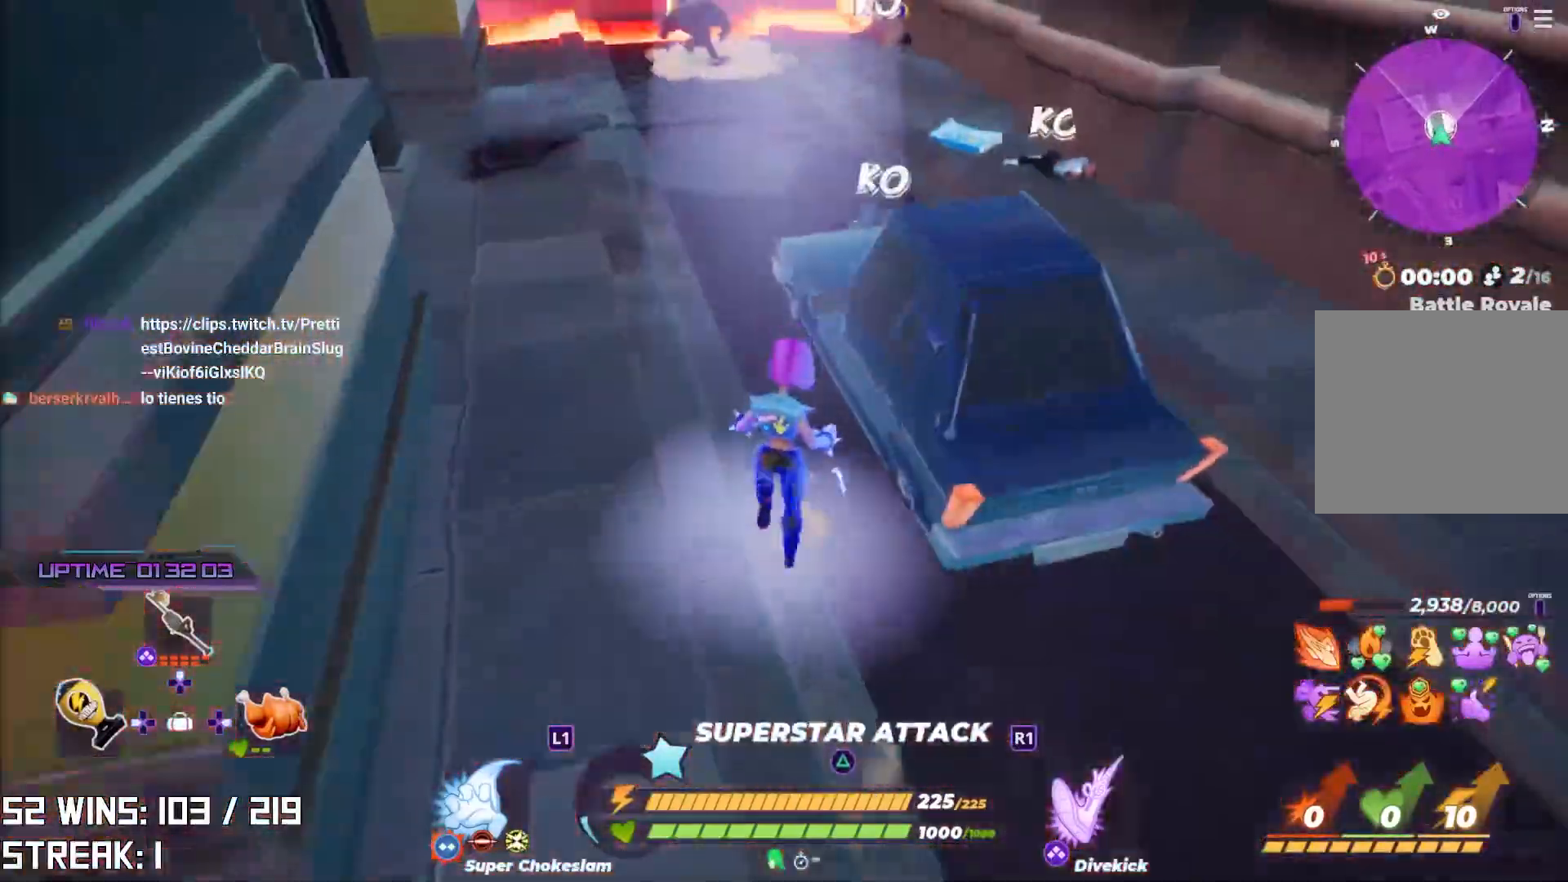
{"buttons": ["L1", "L2"], "left_stick": "up", "right_stick": "center", "events": [[183, "right_stick", "down-left"], [283, "right_stick", "center"]]}
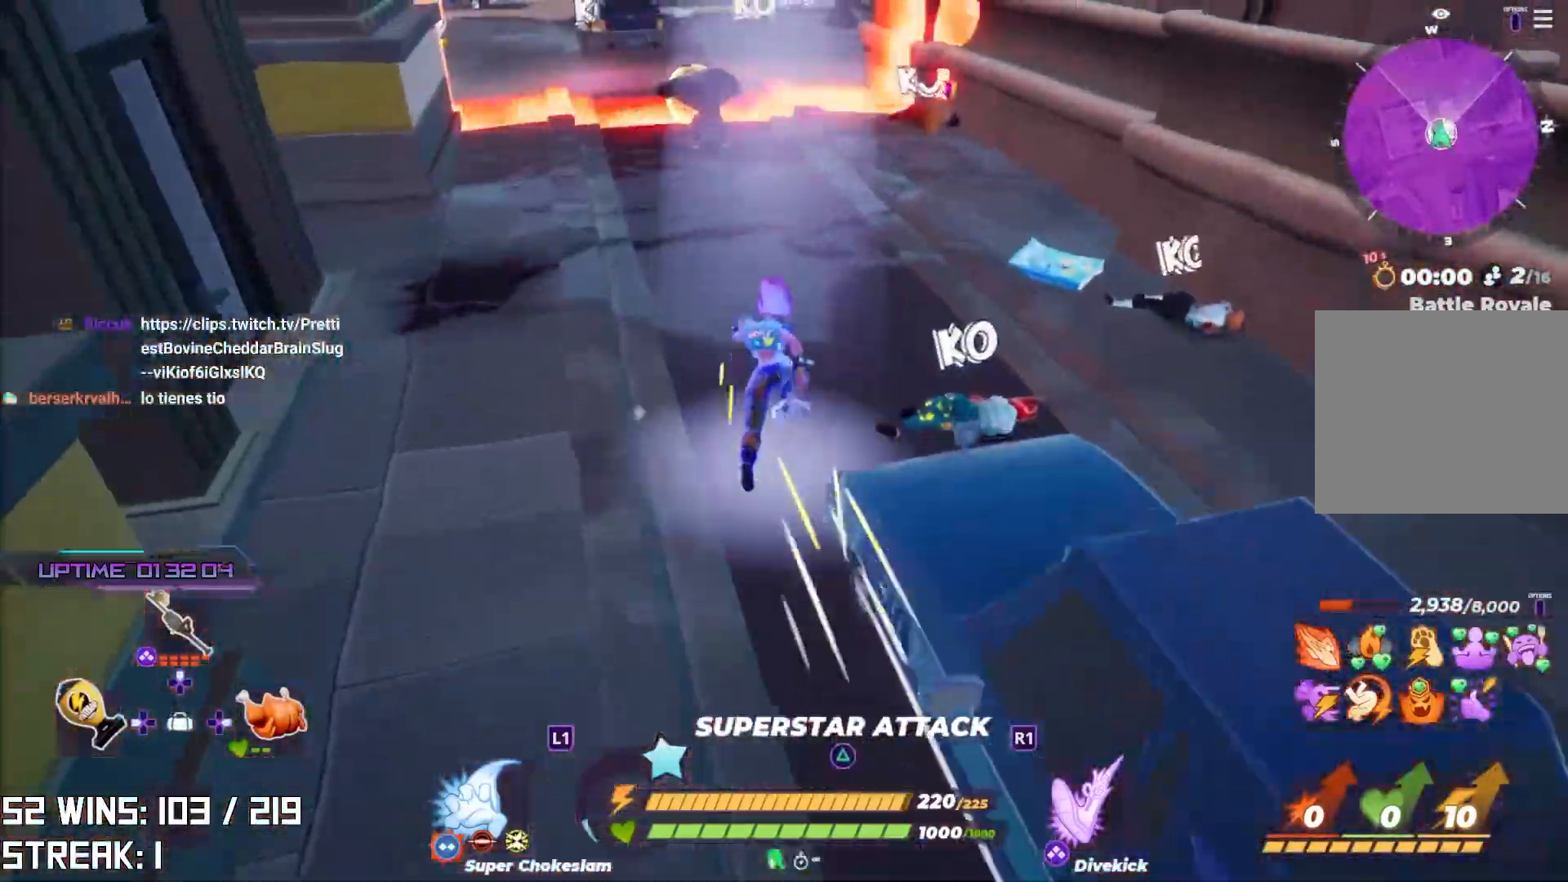
{"buttons": [], "left_stick": "up", "right_stick": "center", "events": [[17, "L1", "up"], [17, "L2", "up"], [133, "right_stick", "down-left"], [267, "right_stick", "center"]]}
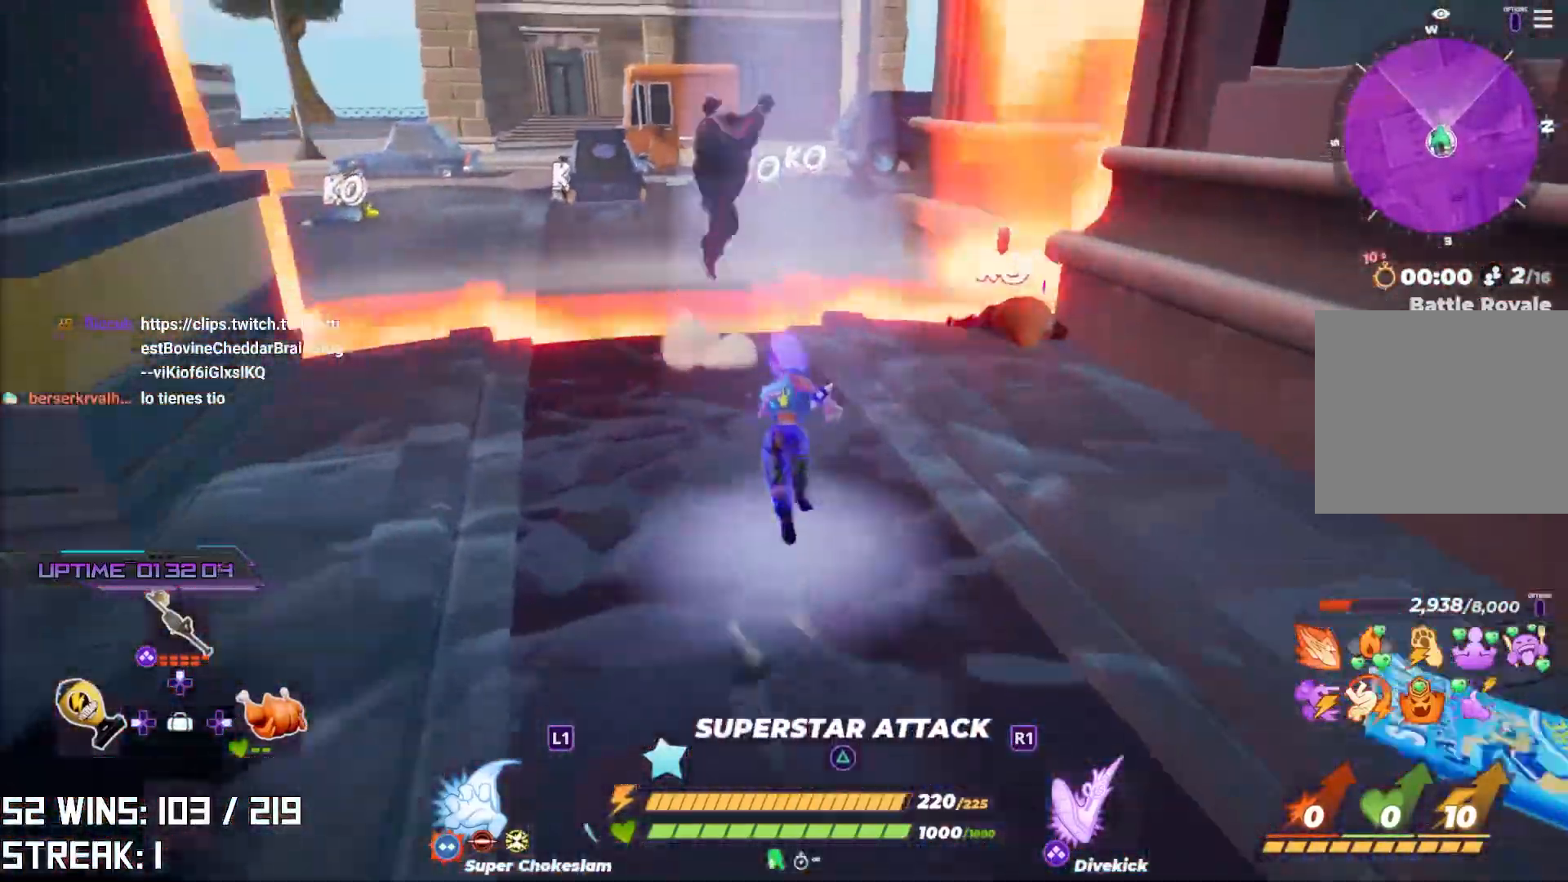
{"buttons": ["CROSS"], "left_stick": "center", "right_stick": "center", "events": [[233, "right_stick", "down-right"], [300, "left_stick", "right"], [417, "left_stick", "center"], [417, "right_stick", "center"], [500, "CROSS", "down"]]}
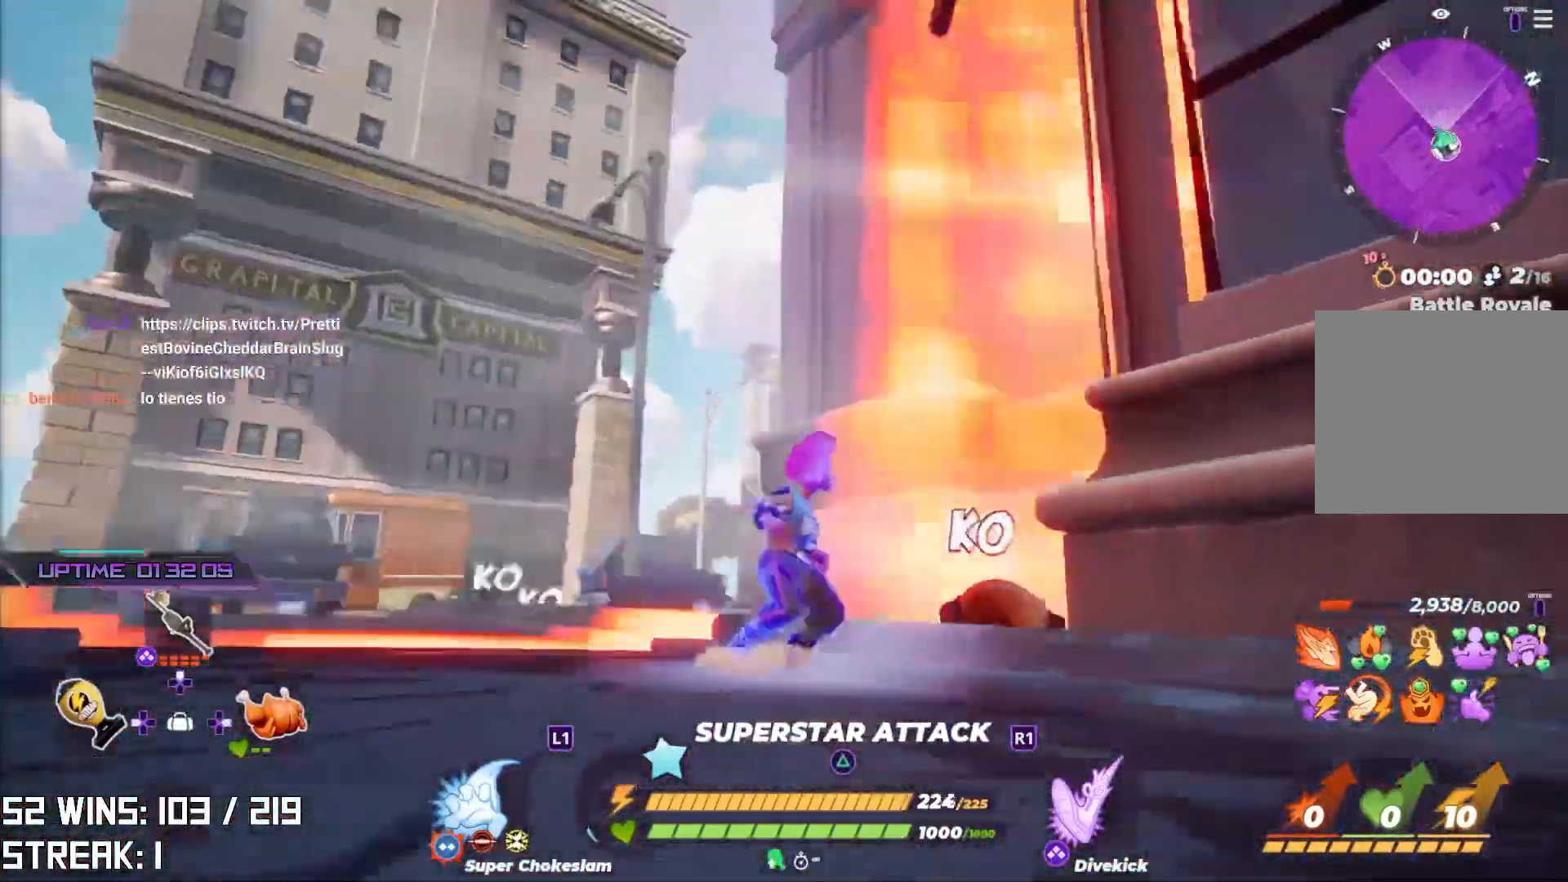
{"buttons": [], "left_stick": "right", "right_stick": "up-right", "events": [[117, "left_stick", "down-right"], [167, "right_stick", "up-right"], [200, "CROSS", "up"], [383, "left_stick", "right"]]}
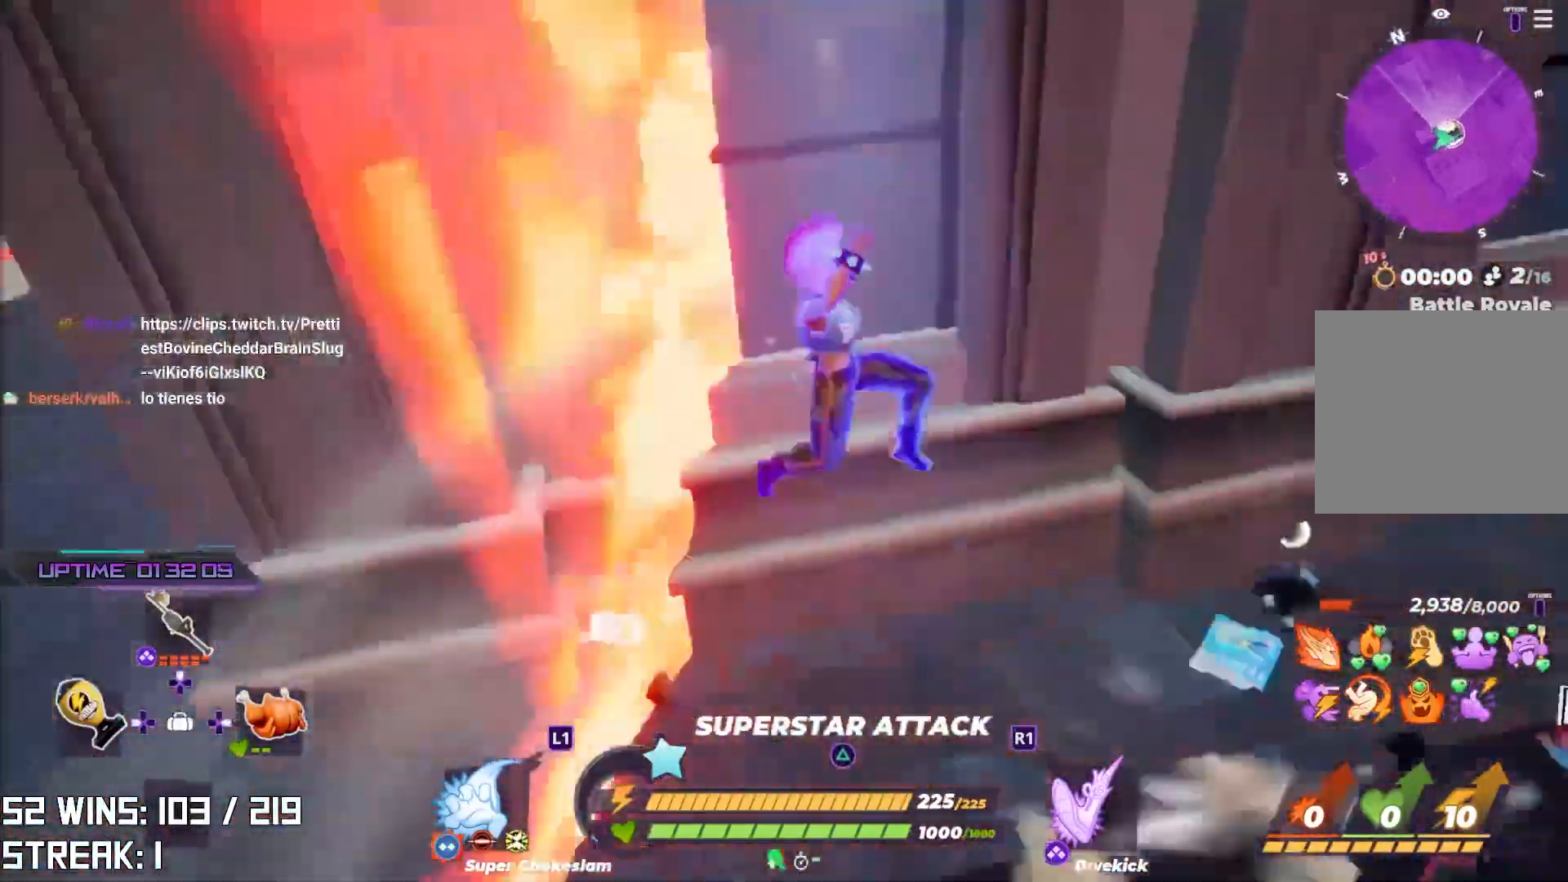
{"buttons": [], "left_stick": "up-right", "right_stick": "down", "events": [[33, "right_stick", "center"], [117, "left_stick", "up-right"], [367, "right_stick", "down-right"], [483, "right_stick", "down"]]}
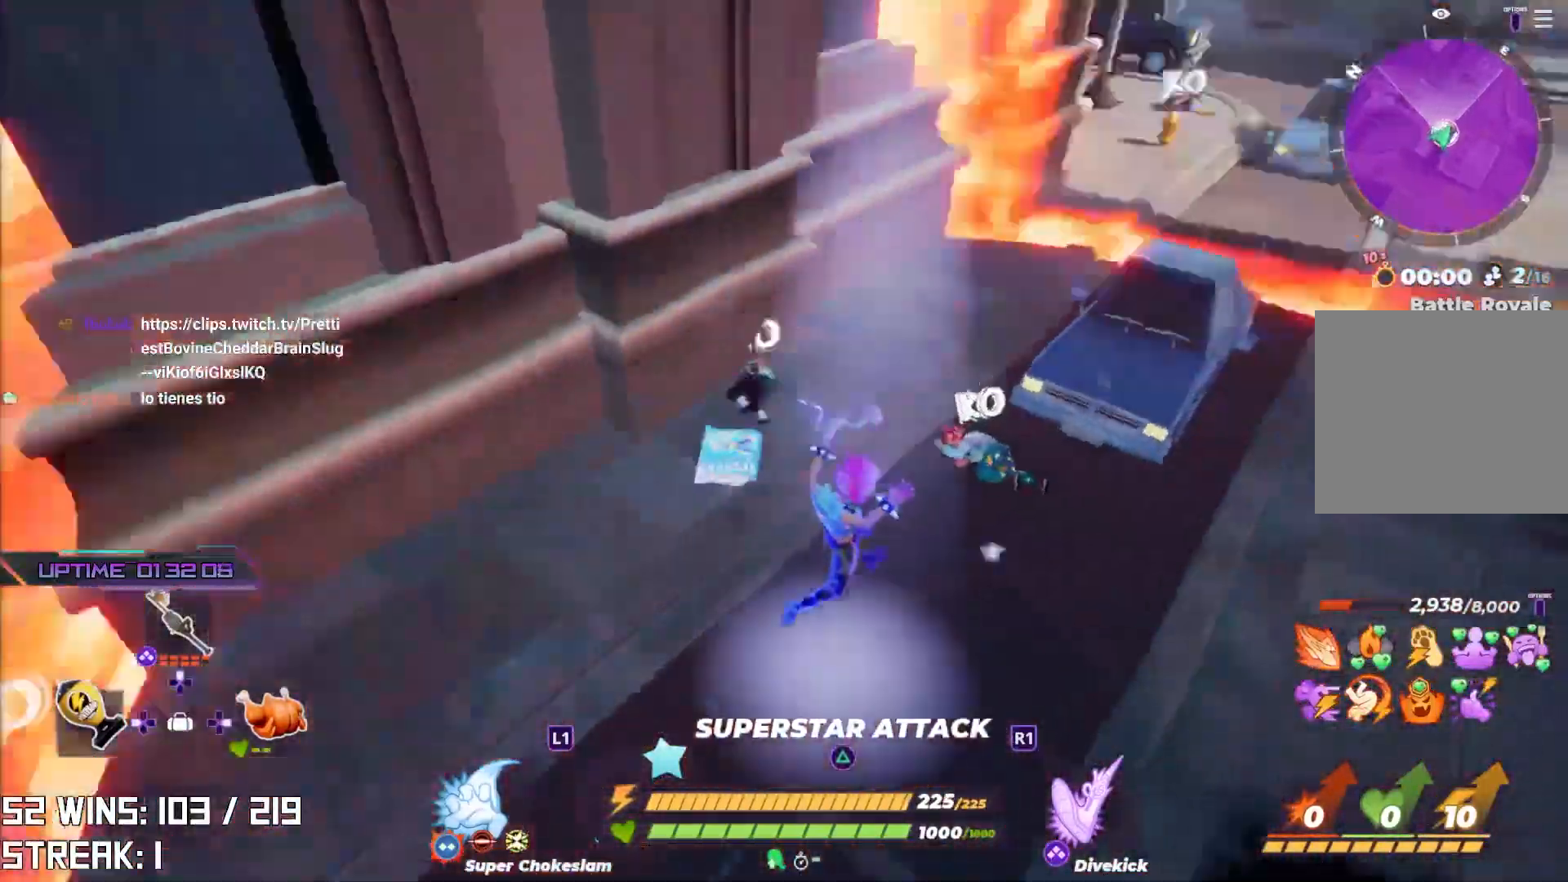
{"buttons": [], "left_stick": "up-right", "right_stick": "up", "events": [[33, "CROSS", "down"], [67, "left_stick", "up"], [83, "right_stick", "center"], [300, "right_stick", "up-right"], [350, "CROSS", "up"], [417, "left_stick", "up-right"], [500, "right_stick", "up"]]}
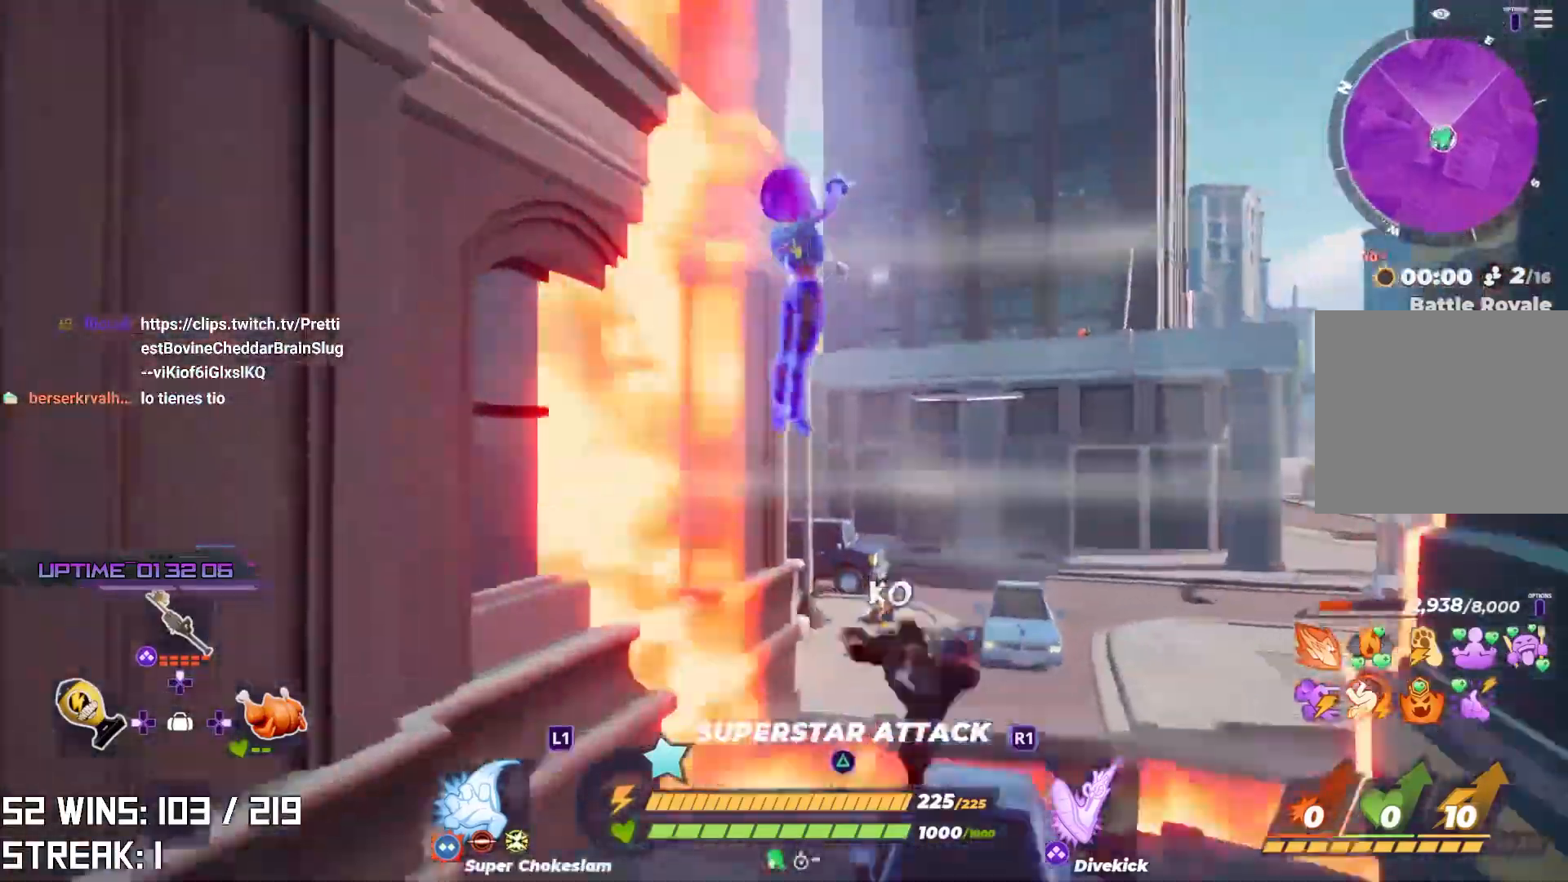
{"buttons": [], "left_stick": "up-left", "right_stick": "down-left", "events": [[50, "left_stick", "center"], [100, "L1", "down"], [100, "left_stick", "up-right"], [167, "right_stick", "center"], [183, "left_stick", "up"], [200, "L1", "up"], [267, "L1", "down"], [367, "right_stick", "down-left"], [383, "L1", "up"], [467, "left_stick", "up-left"]]}
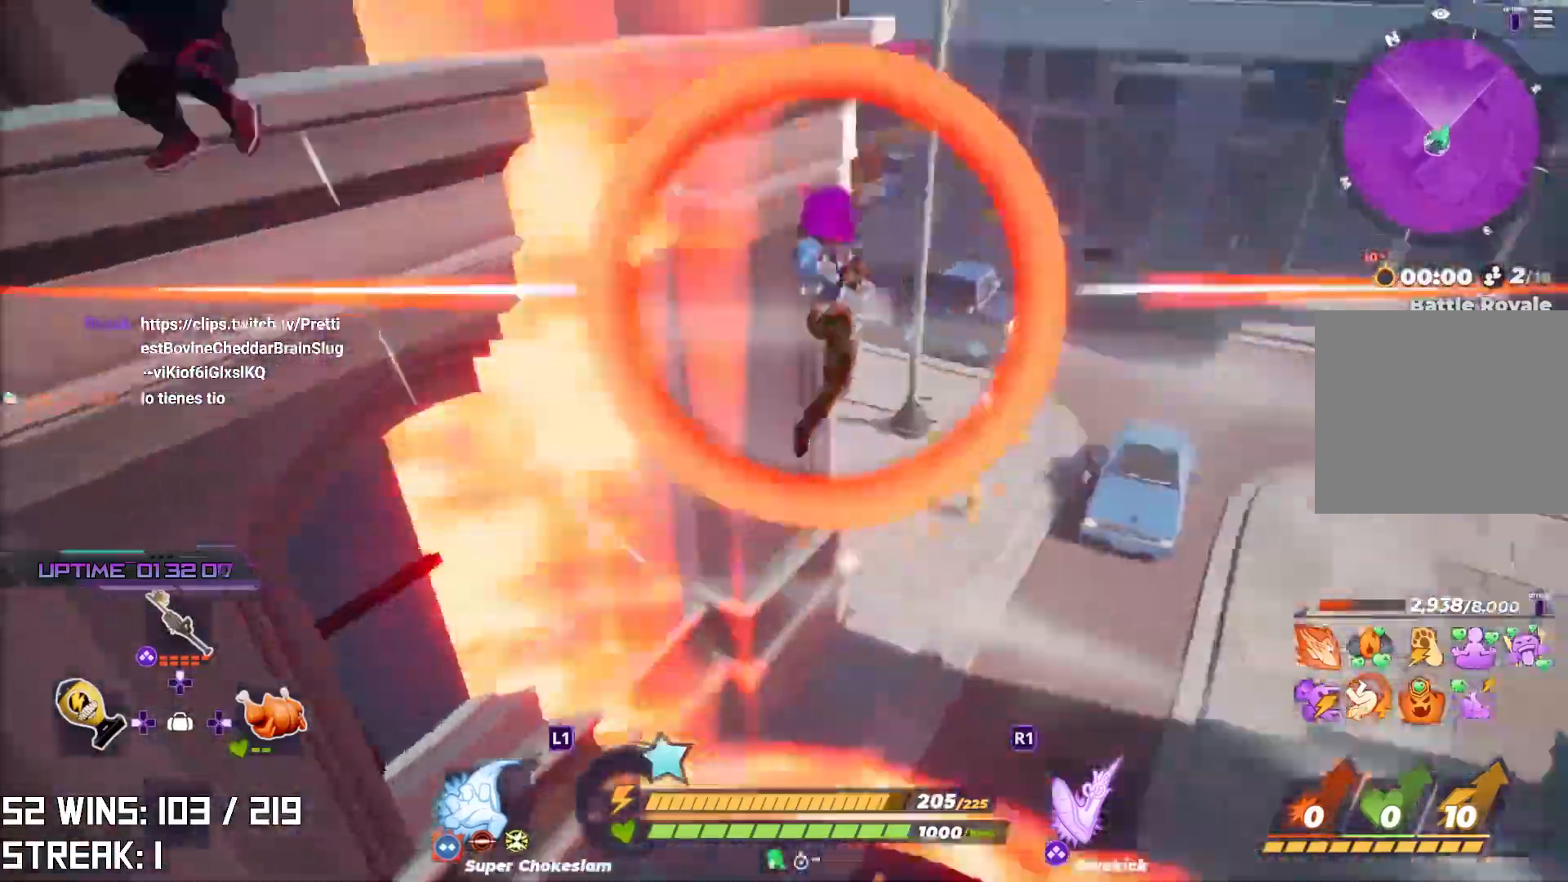
{"buttons": [], "left_stick": "up-left", "right_stick": "down-left", "events": [[17, "right_stick", "center"], [150, "right_stick", "left"], [317, "right_stick", "center"], [417, "right_stick", "left"], [500, "right_stick", "down-left"]]}
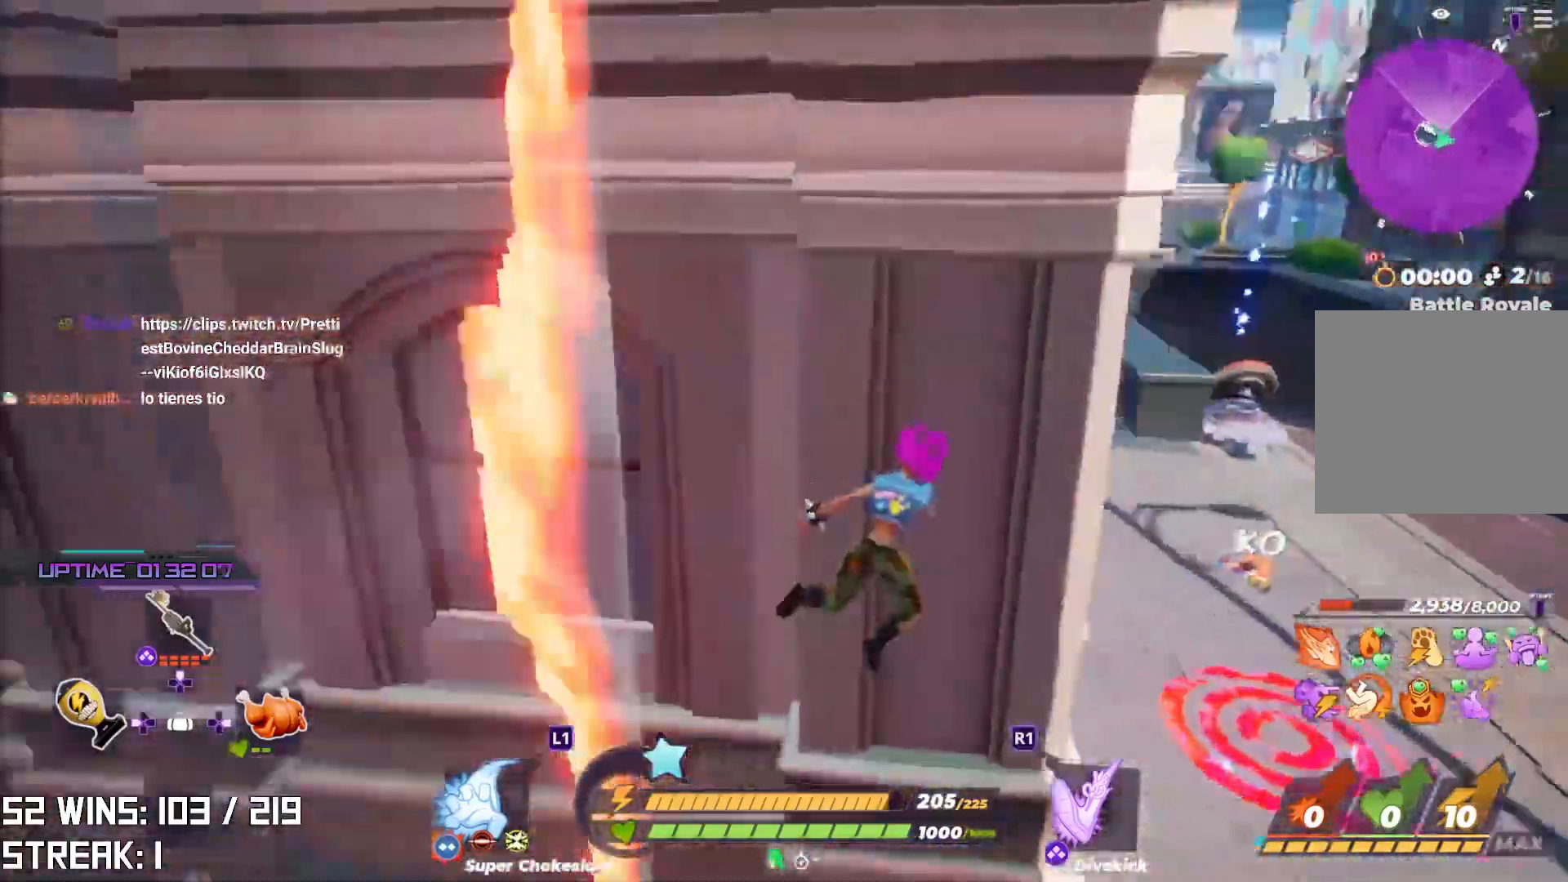
{"buttons": [], "left_stick": "up-left", "right_stick": "center", "events": [[267, "right_stick", "center"]]}